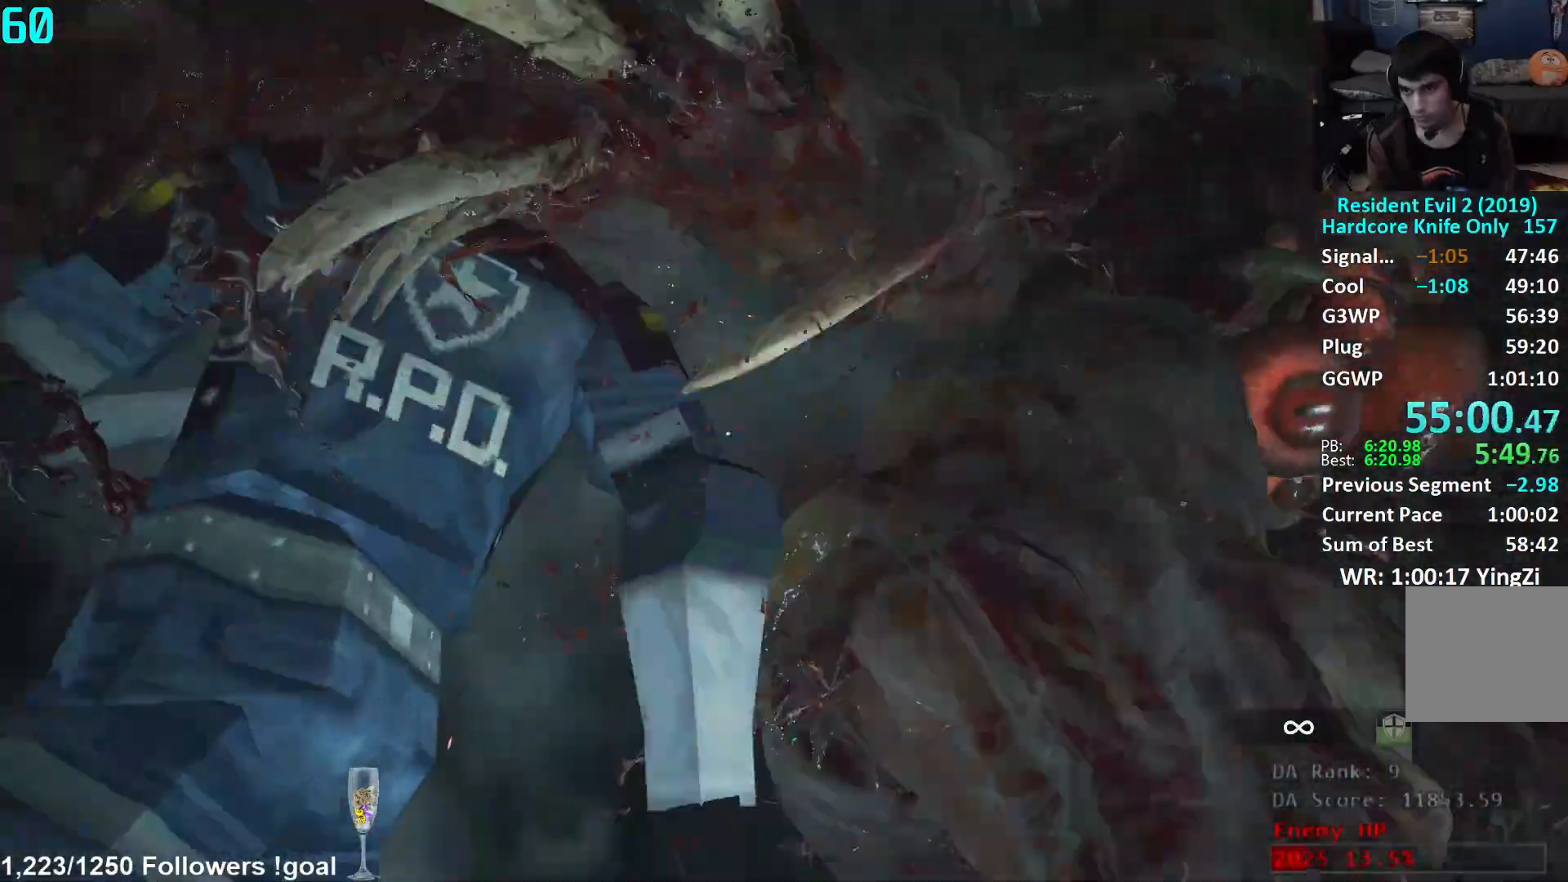
Gameplay with a controller (Xbox layout); each line is a JSON object with the inputs held at the frame after it. "events" lists button and stick changes between this image and that frame as [ms after this image, input, new state], when the widget could be followed in between.
{"buttons": ["L1", "R2"], "left_stick": "center", "right_stick": "center", "events": [[116, "right_stick", "center"], [166, "right_stick", "right"], [417, "left_stick", "center"], [467, "right_stick", "center"]]}
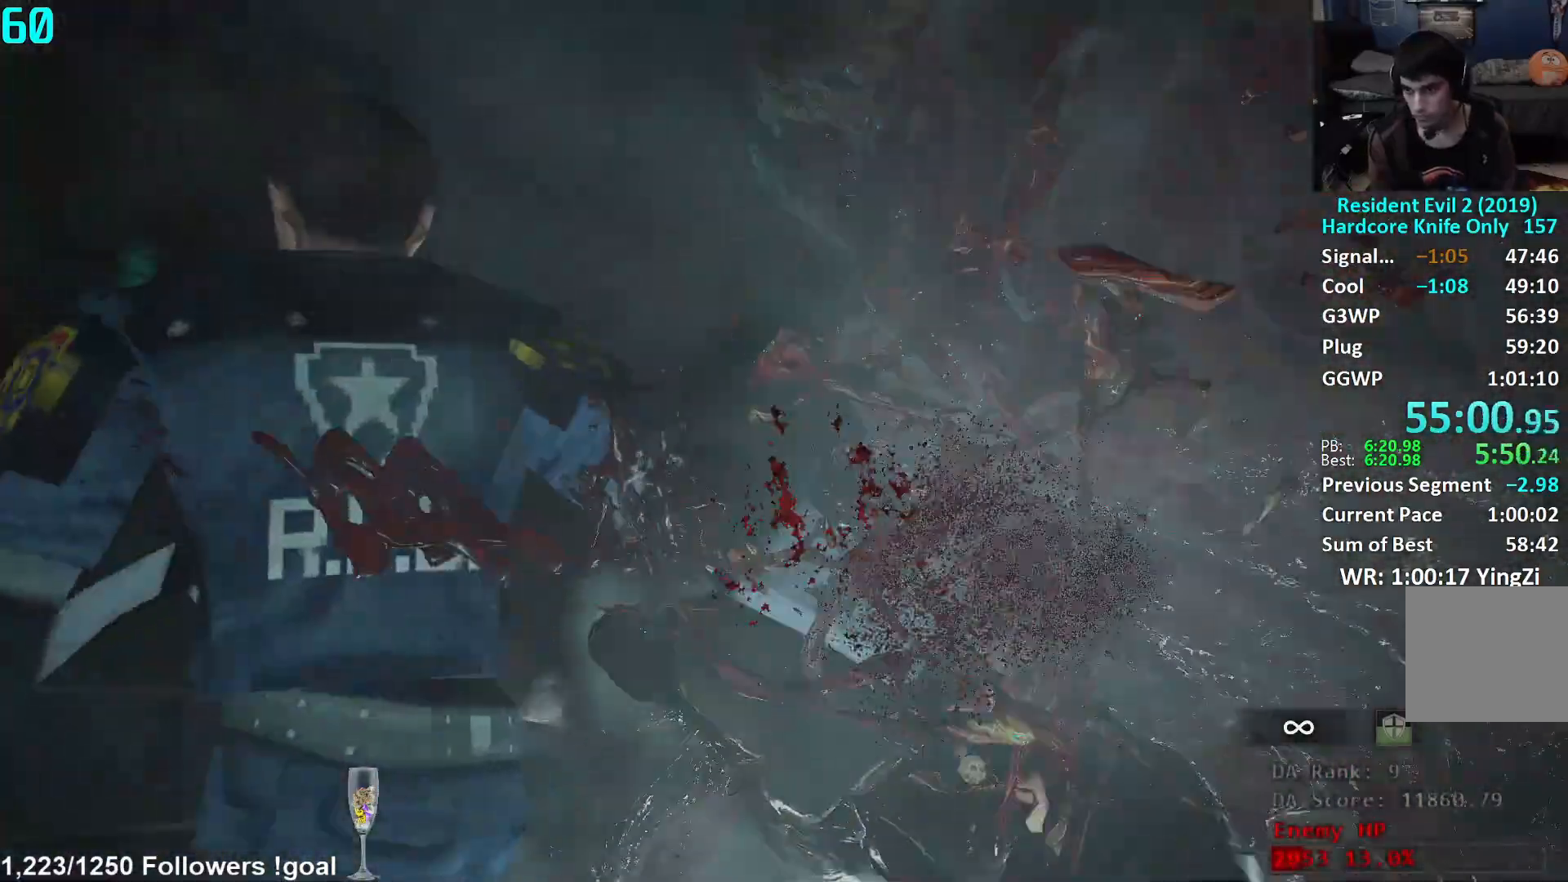
{"buttons": ["L3"], "left_stick": "down-left", "right_stick": "center", "events": [[117, "L1", "up"], [134, "left_stick", "down"], [150, "R2", "up"], [184, "right_stick", "down-right"], [284, "left_stick", "down-left"], [300, "right_stick", "center"], [451, "L3", "down"]]}
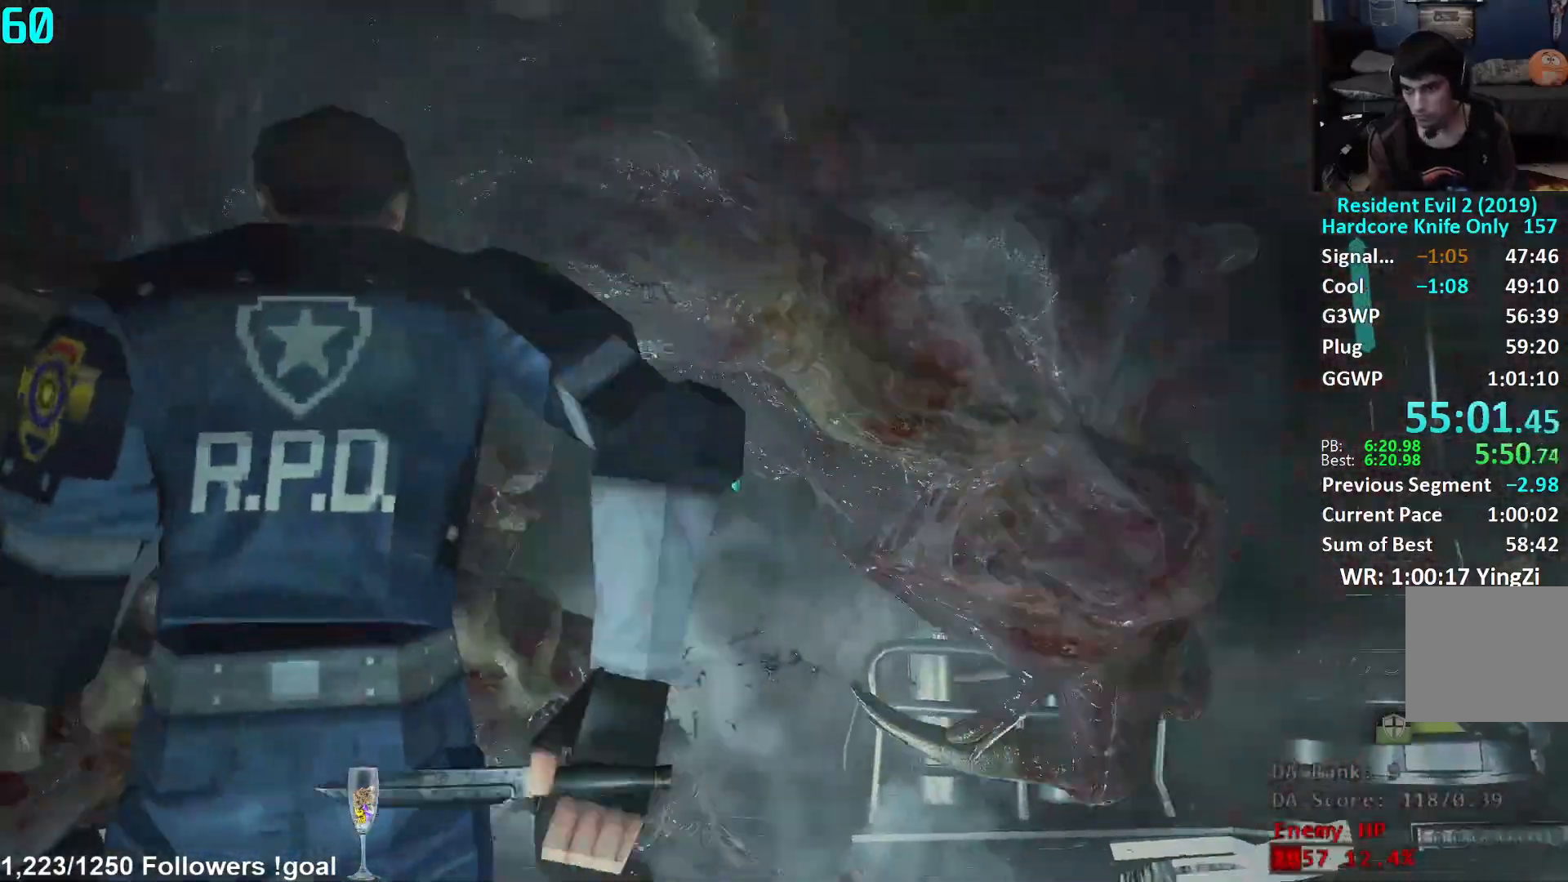
{"buttons": [], "left_stick": "down-right", "right_stick": "left", "events": [[50, "left_stick", "down"], [116, "L3", "up"], [166, "right_stick", "down"], [317, "right_stick", "left"], [433, "left_stick", "down-right"]]}
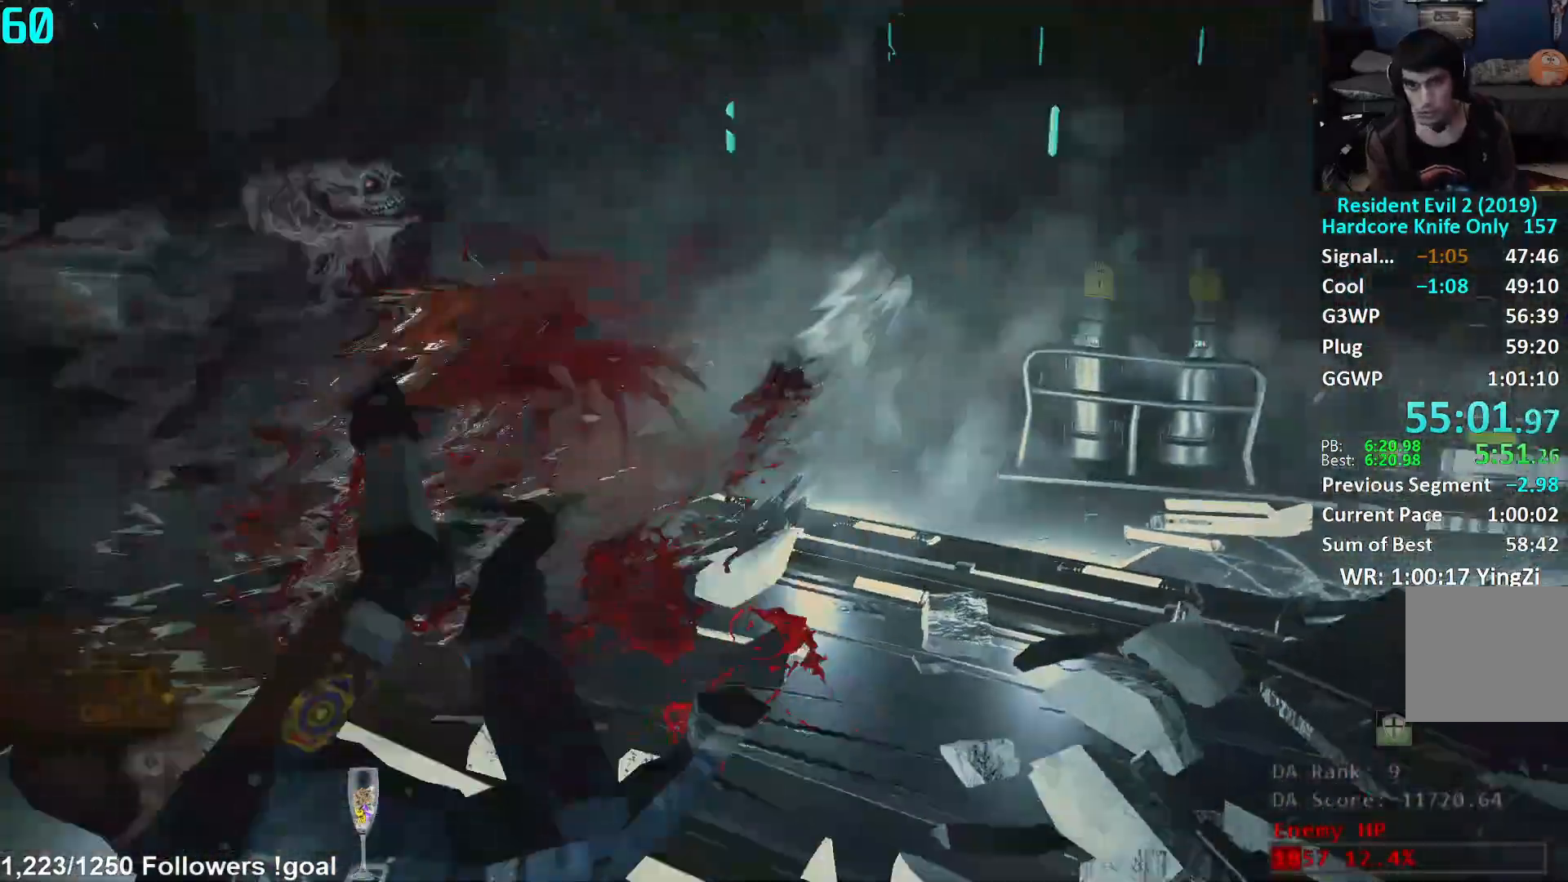
{"buttons": [], "left_stick": "center", "right_stick": "center", "events": [[33, "left_stick", "center"], [100, "right_stick", "center"], [250, "A", "down"], [334, "A", "up"], [401, "A", "down"], [467, "A", "up"]]}
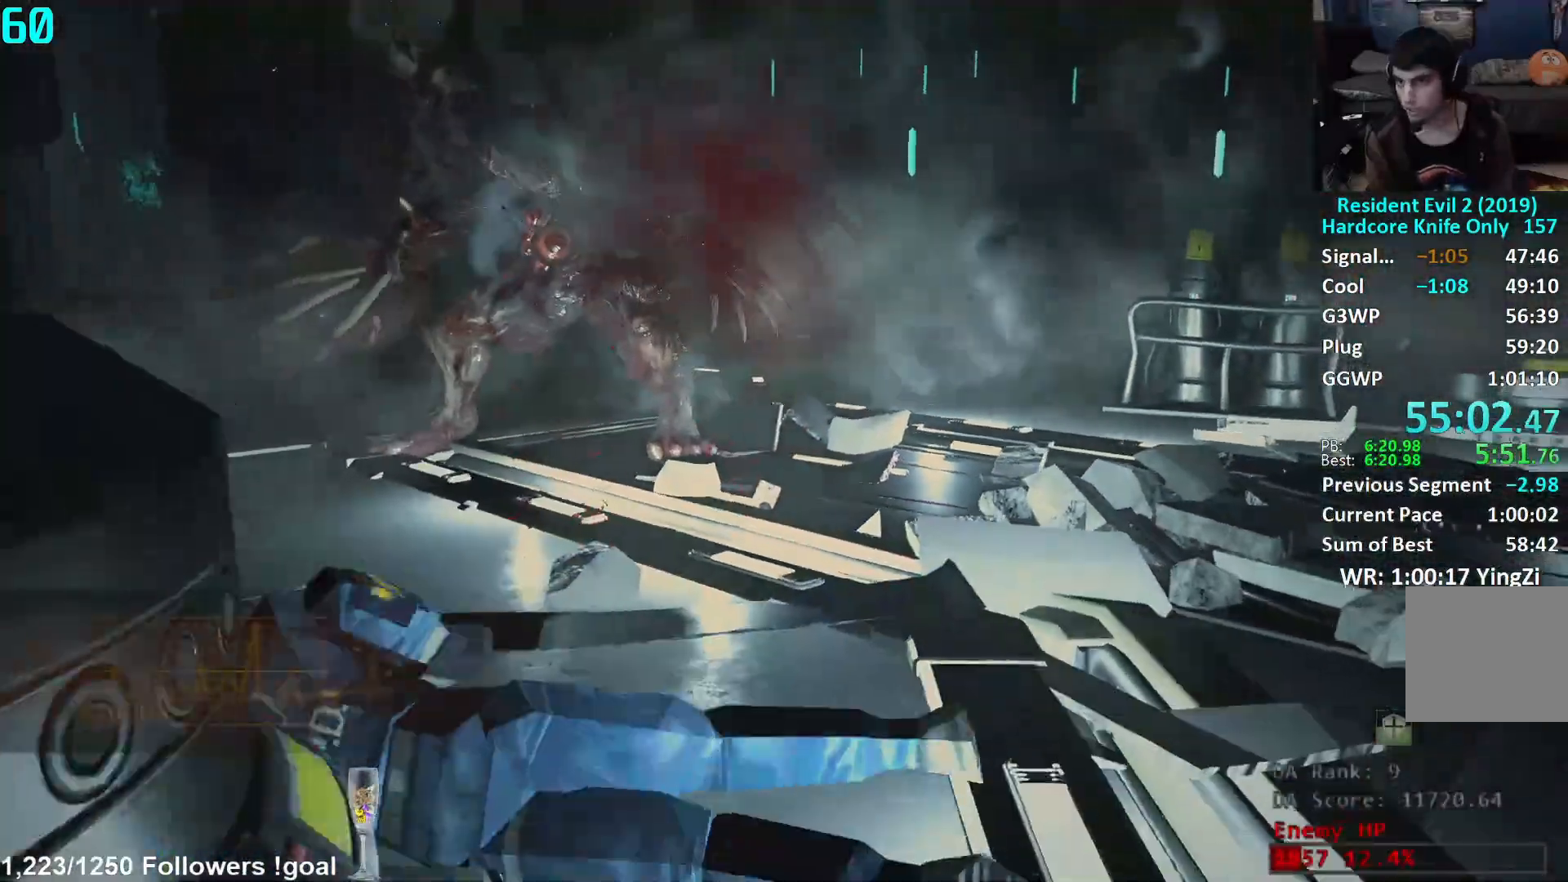
{"buttons": [], "left_stick": "up", "right_stick": "center"}
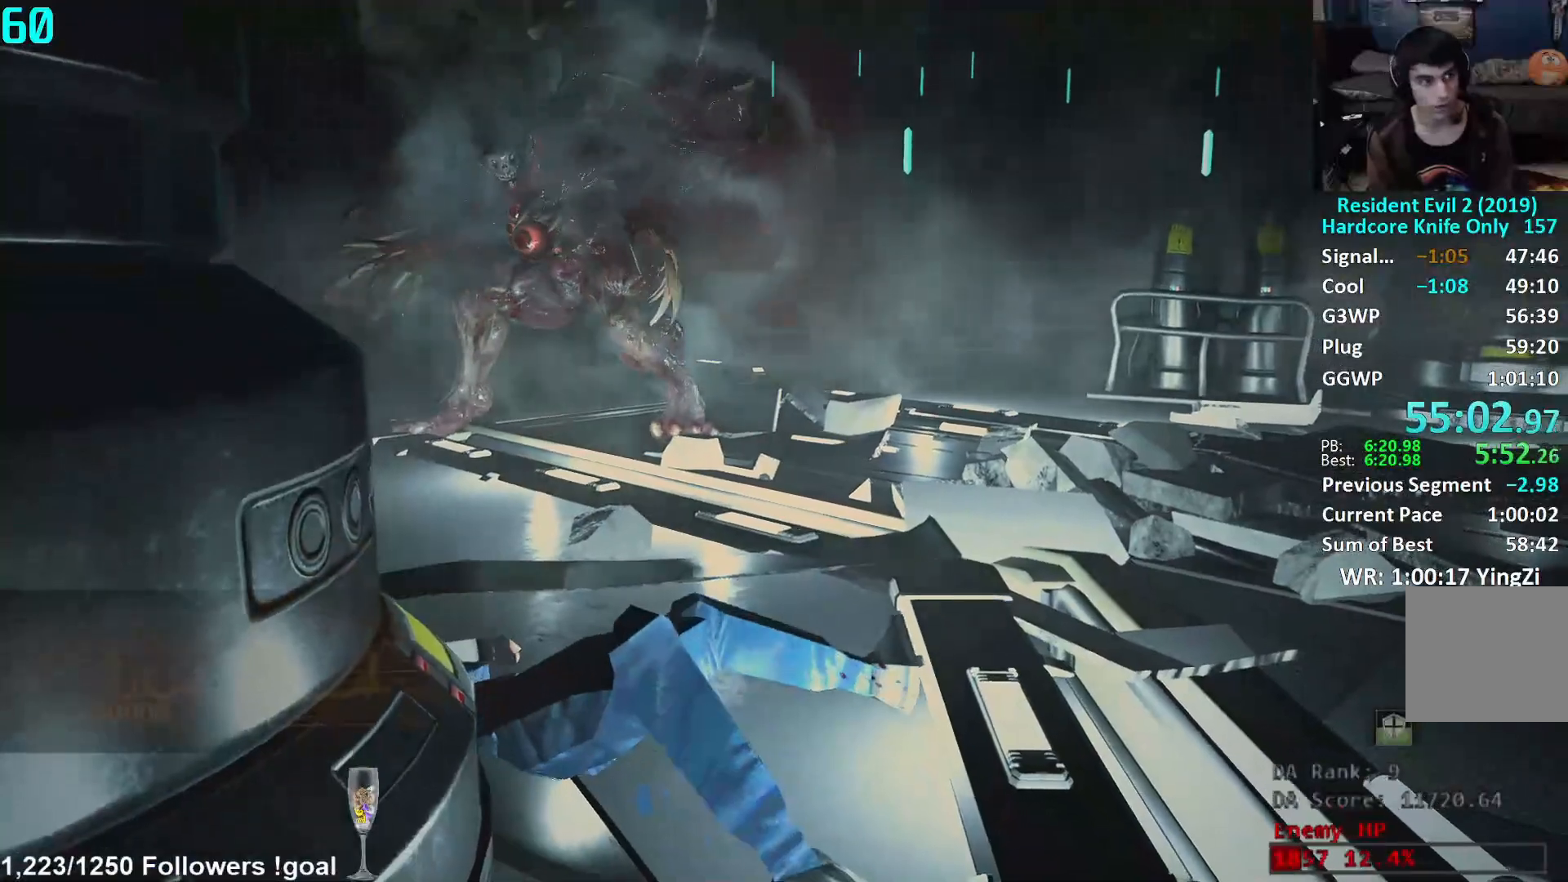
{"buttons": [], "left_stick": "up", "right_stick": "center", "events": [[67, "right_stick", "left"], [234, "right_stick", "center"], [384, "A", "down"], [451, "A", "up"]]}
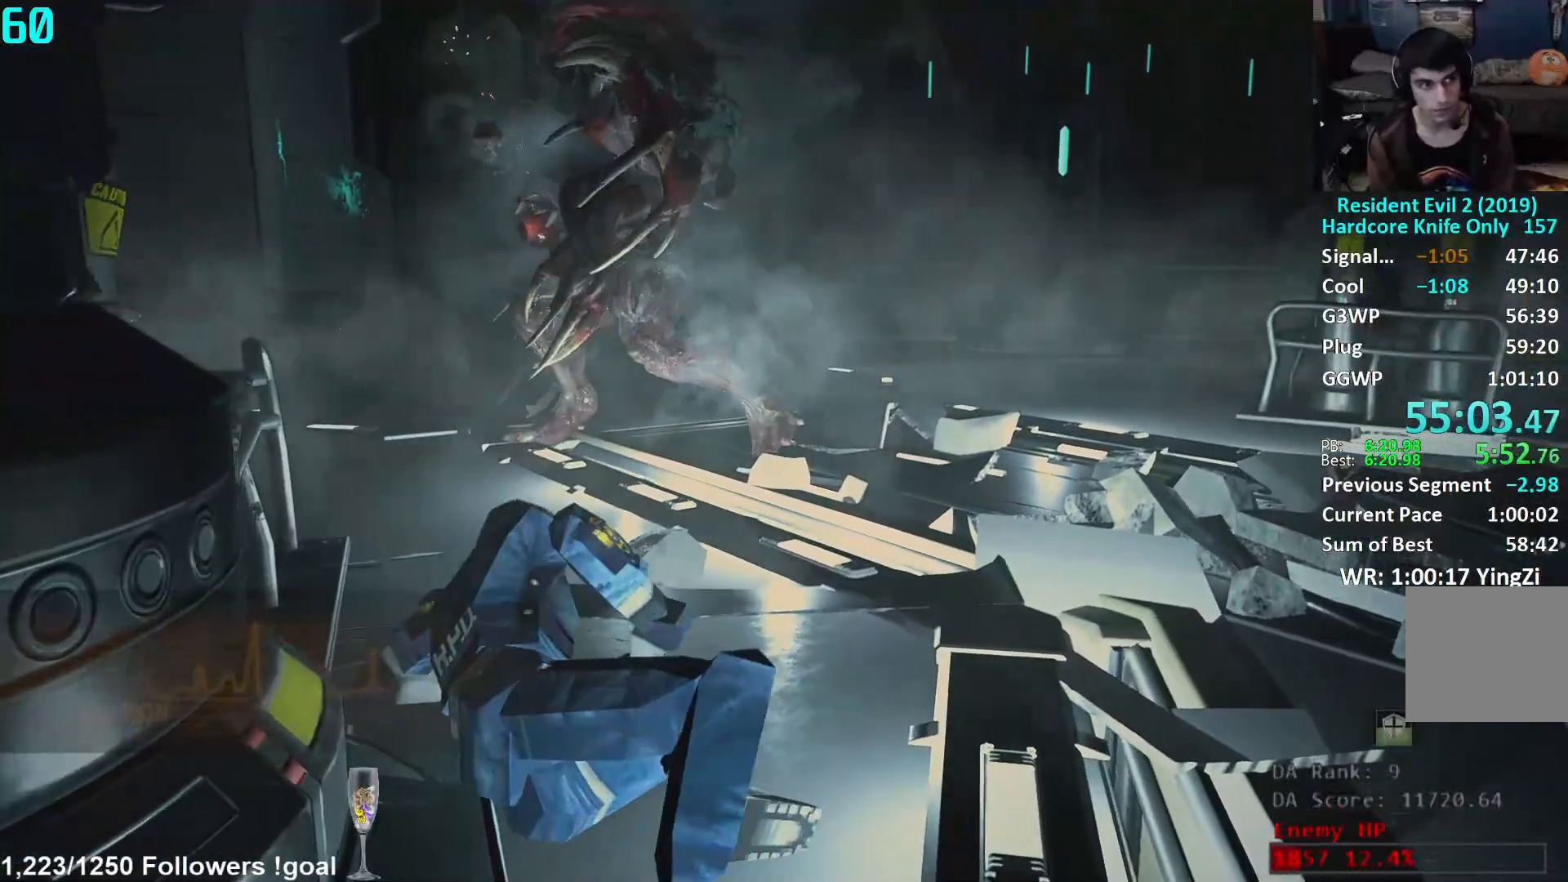
{"buttons": [], "left_stick": "up", "right_stick": "center", "events": [[16, "A", "down"], [66, "A", "up"], [333, "right_stick", "left"], [483, "right_stick", "center"]]}
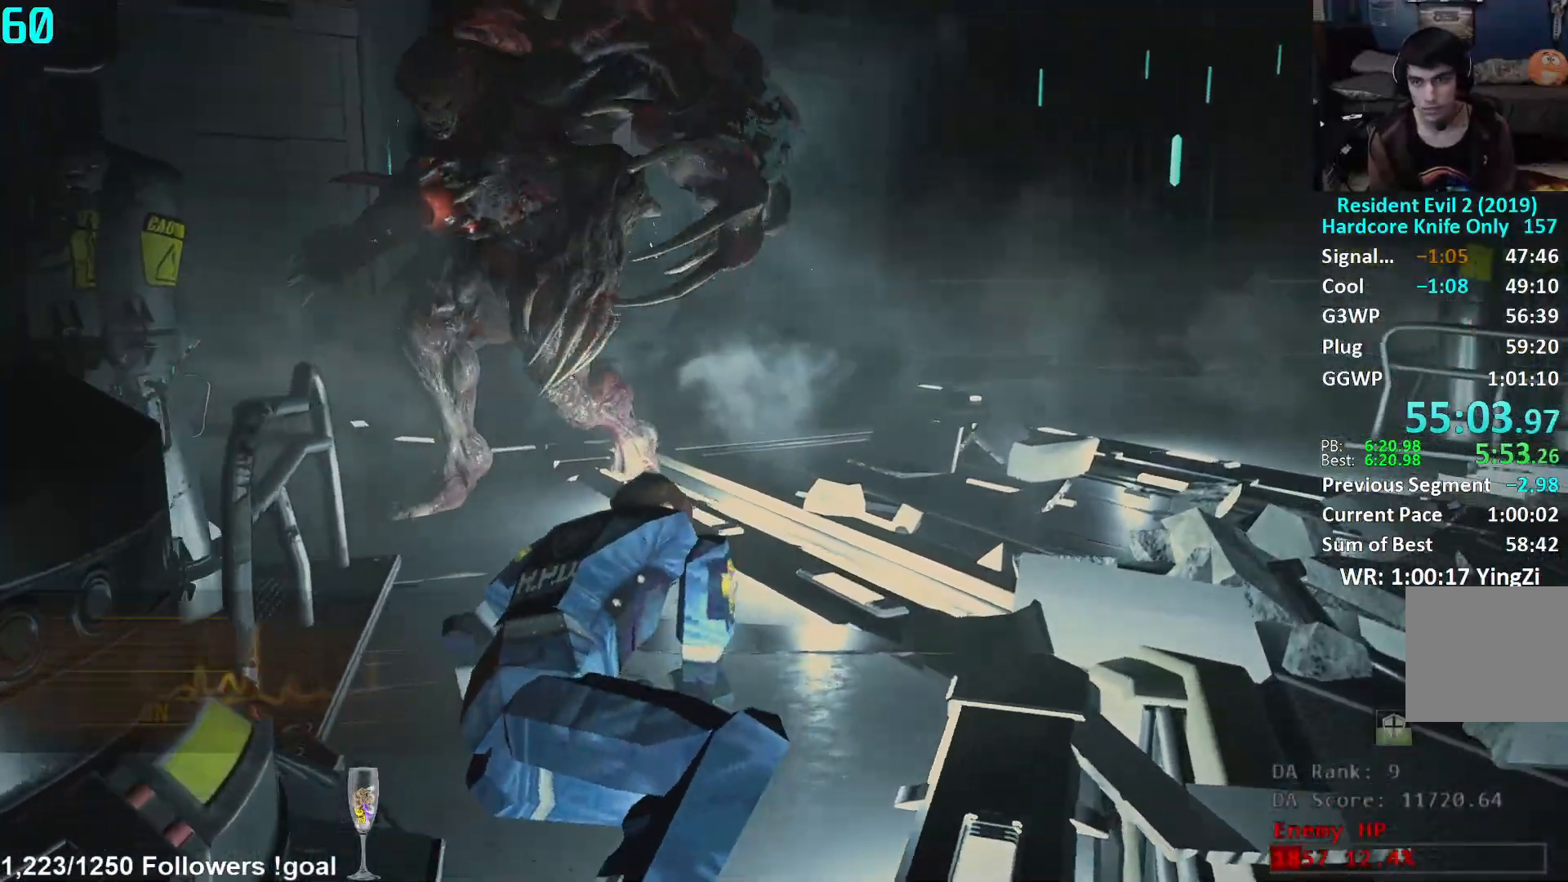
{"buttons": ["L3"], "left_stick": "up", "right_stick": "center", "events": [[100, "right_stick", "left"], [234, "right_stick", "center"], [401, "right_stick", "left"], [467, "L3", "down"], [501, "right_stick", "center"]]}
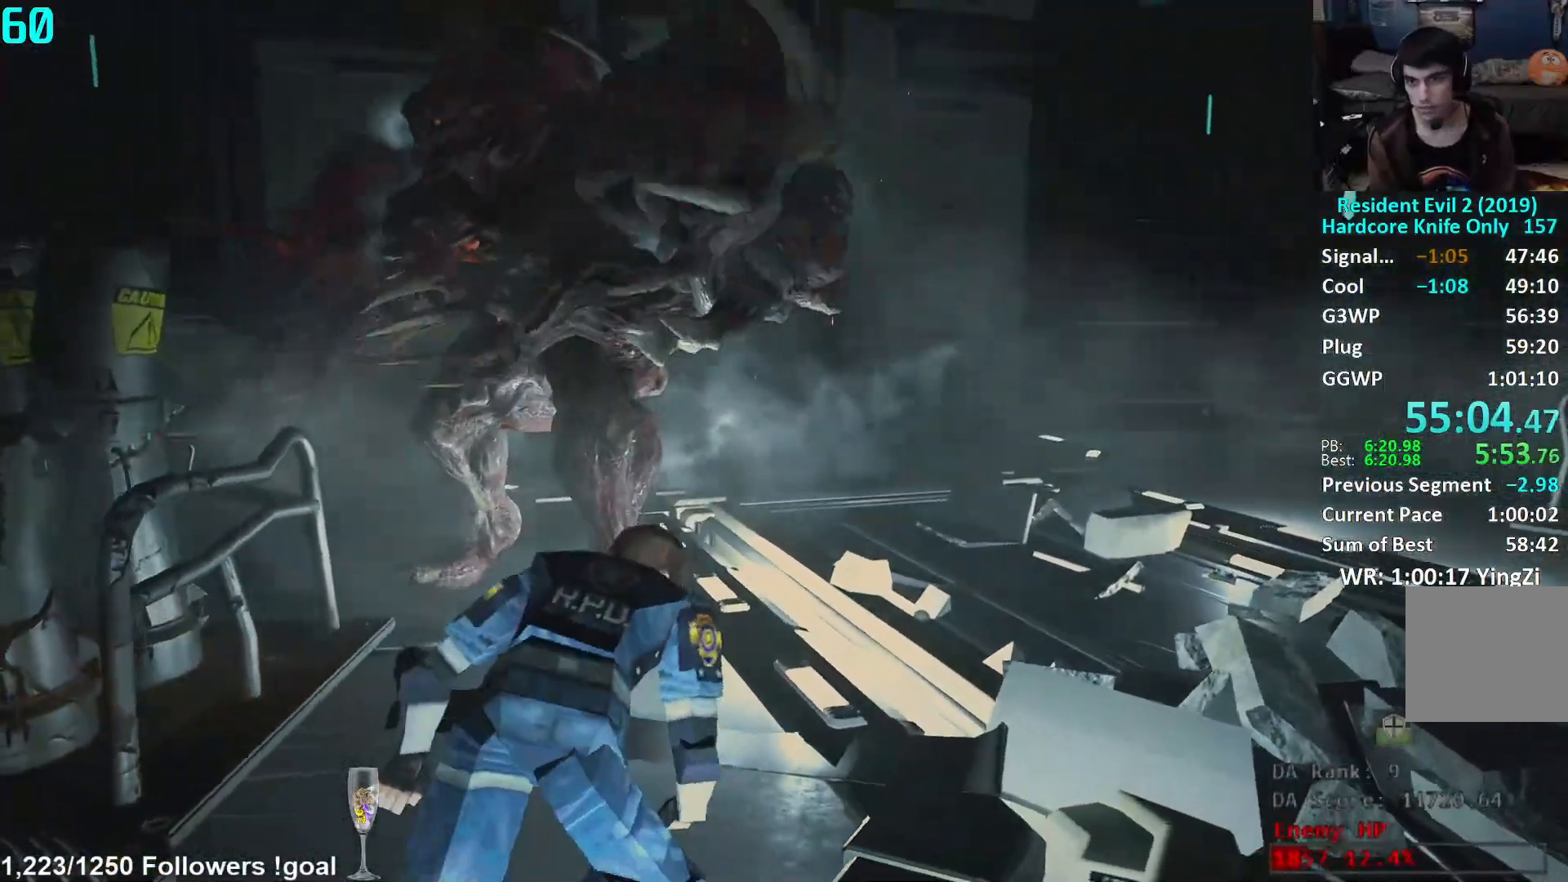
{"buttons": ["L3"], "left_stick": "up", "right_stick": "center", "events": [[66, "L3", "up"], [150, "L3", "down"], [150, "right_stick", "left"], [233, "L3", "up"], [250, "right_stick", "center"], [283, "L3", "down"], [383, "L3", "up"], [450, "L3", "down"]]}
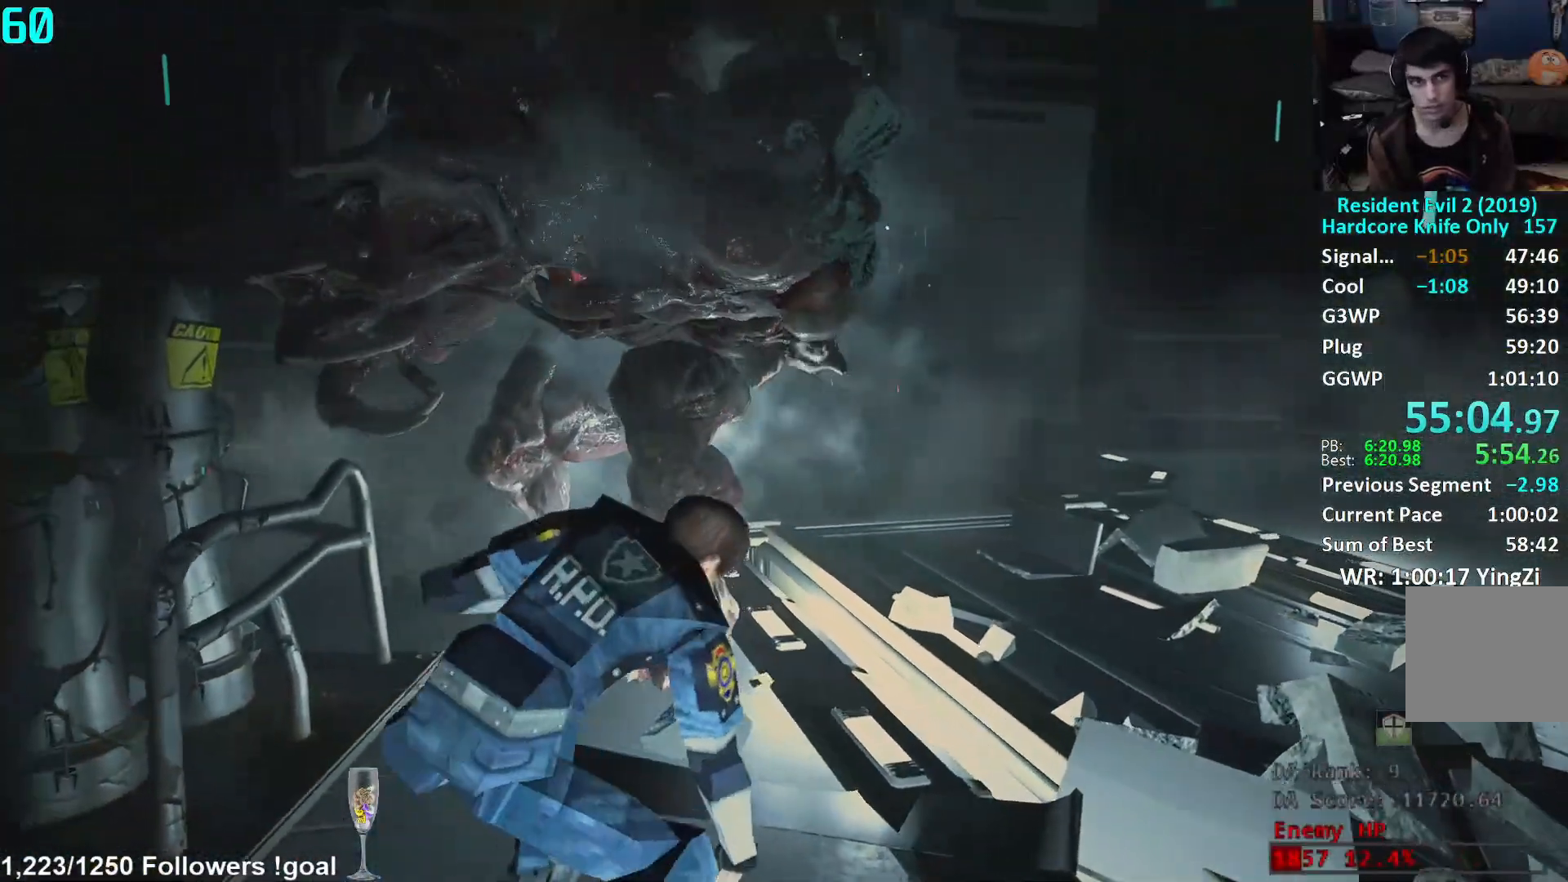
{"buttons": ["L3"], "left_stick": "up", "right_stick": "center", "events": [[67, "L3", "up"], [117, "L3", "down"], [217, "L3", "up"], [267, "L3", "down"]]}
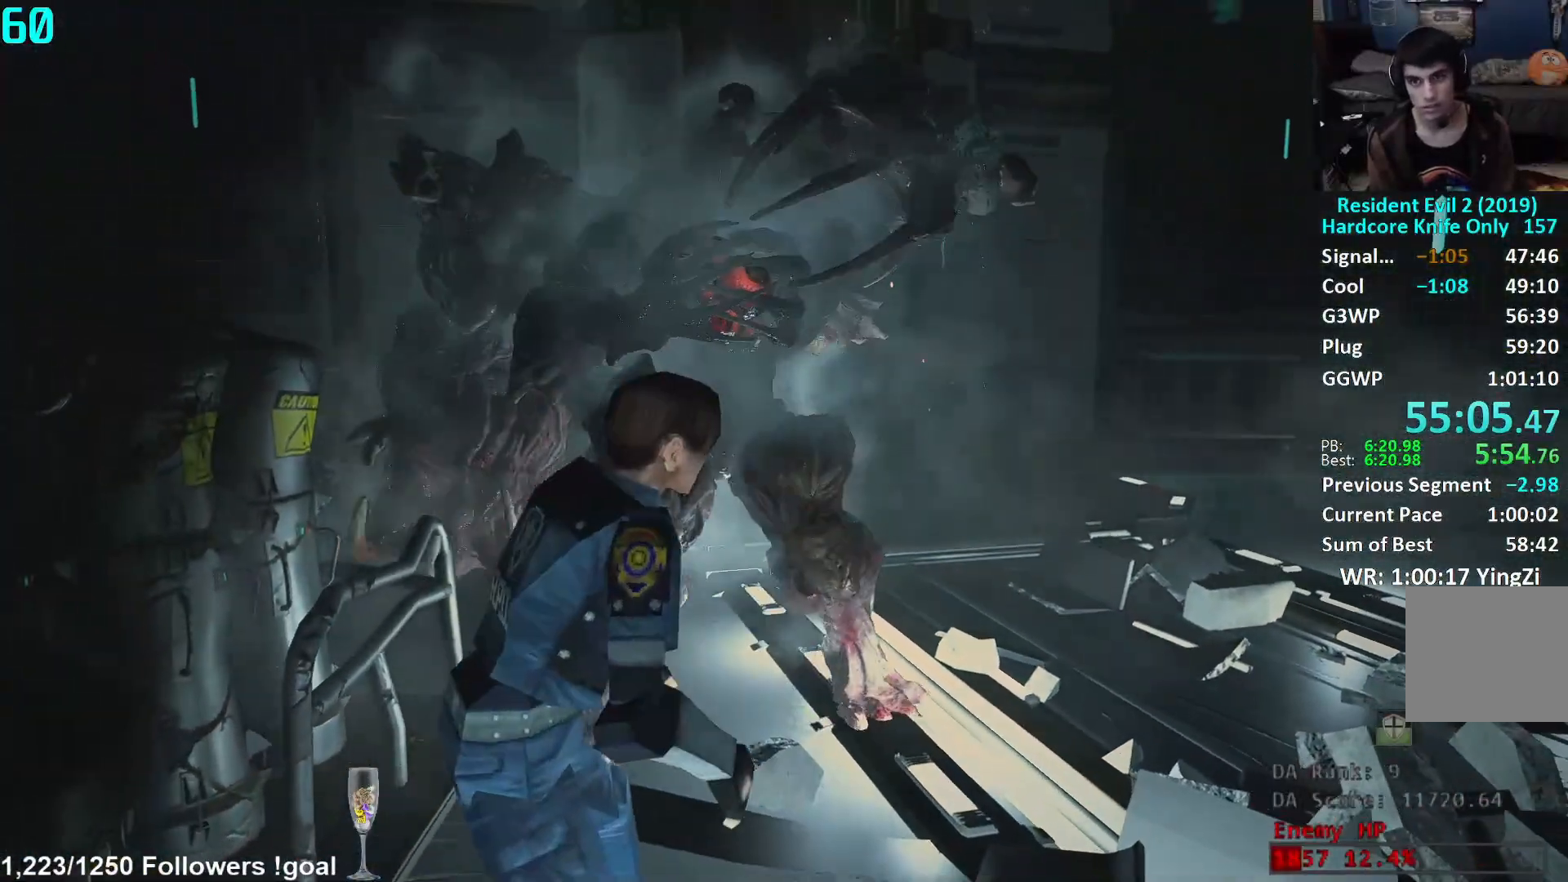
{"buttons": [], "left_stick": "up-right", "right_stick": "center", "events": [[17, "L3", "up"], [83, "L3", "down"], [183, "L3", "up"], [350, "right_stick", "right"], [384, "left_stick", "up-right"], [467, "right_stick", "center"]]}
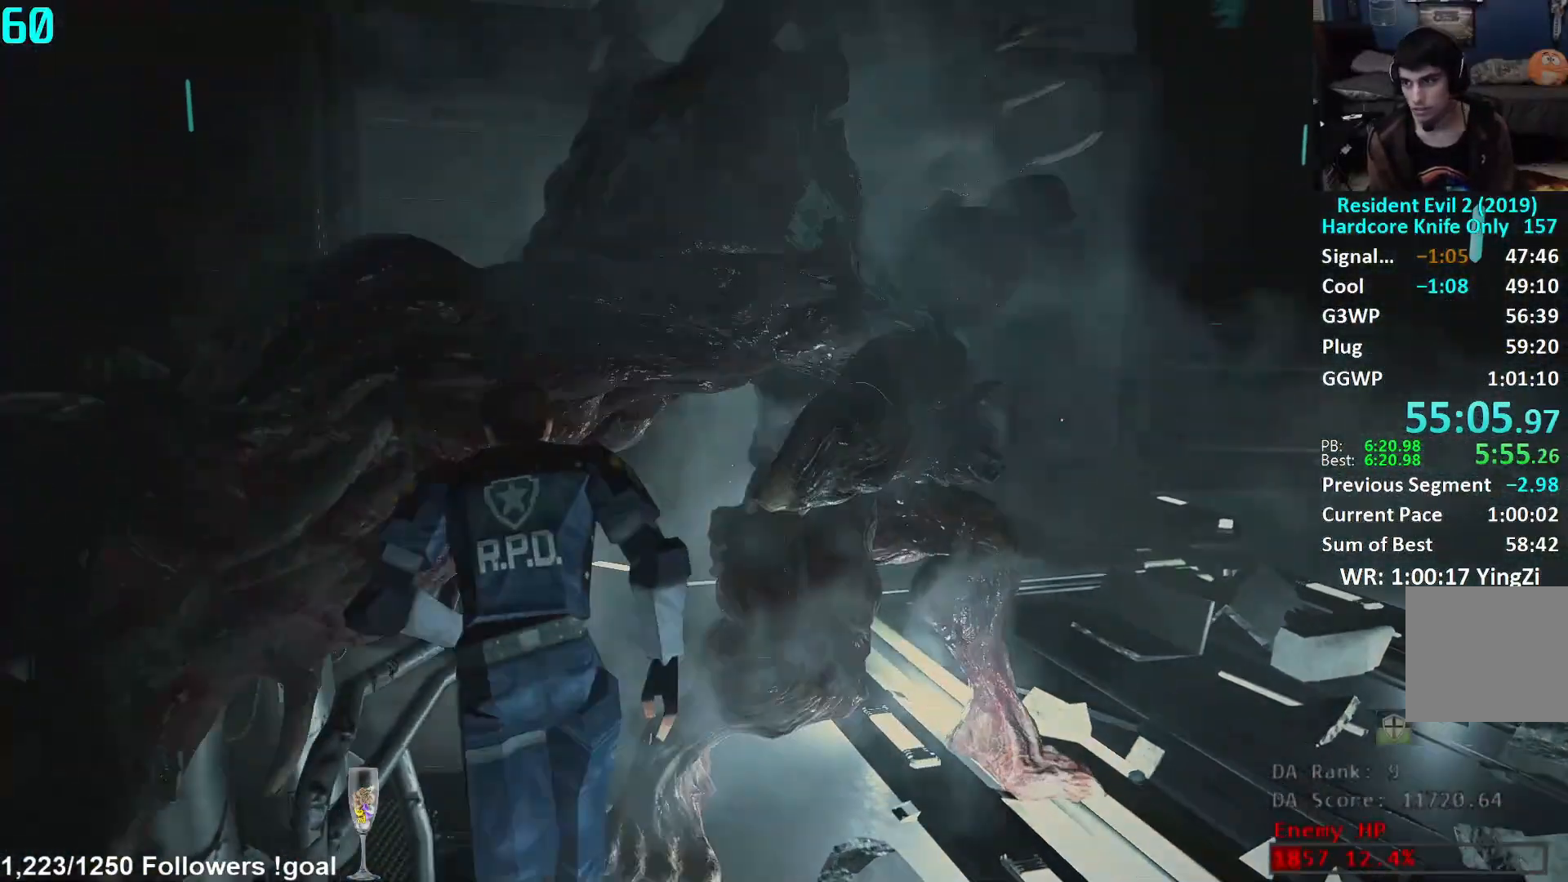
{"buttons": ["L1", "R2"], "left_stick": "up-right", "right_stick": "center", "events": [[151, "L1", "down"], [151, "right_stick", "up"], [251, "R2", "down"], [367, "right_stick", "center"]]}
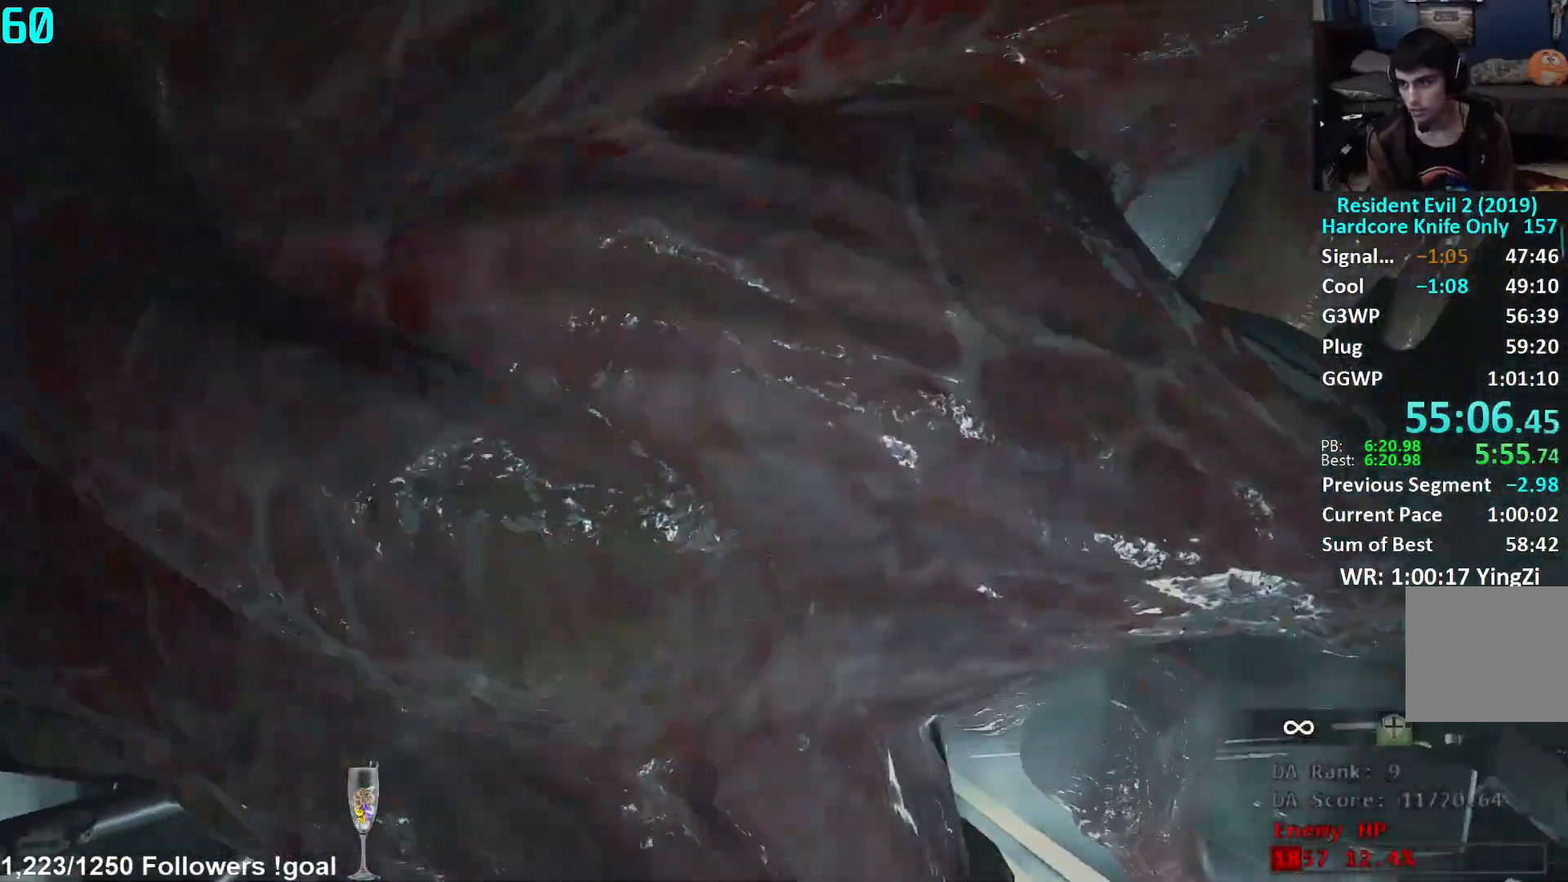
{"buttons": ["L1", "R2"], "left_stick": "up-left", "right_stick": "up-left", "events": [[317, "left_stick", "center"], [417, "left_stick", "up-left"], [450, "right_stick", "up-left"]]}
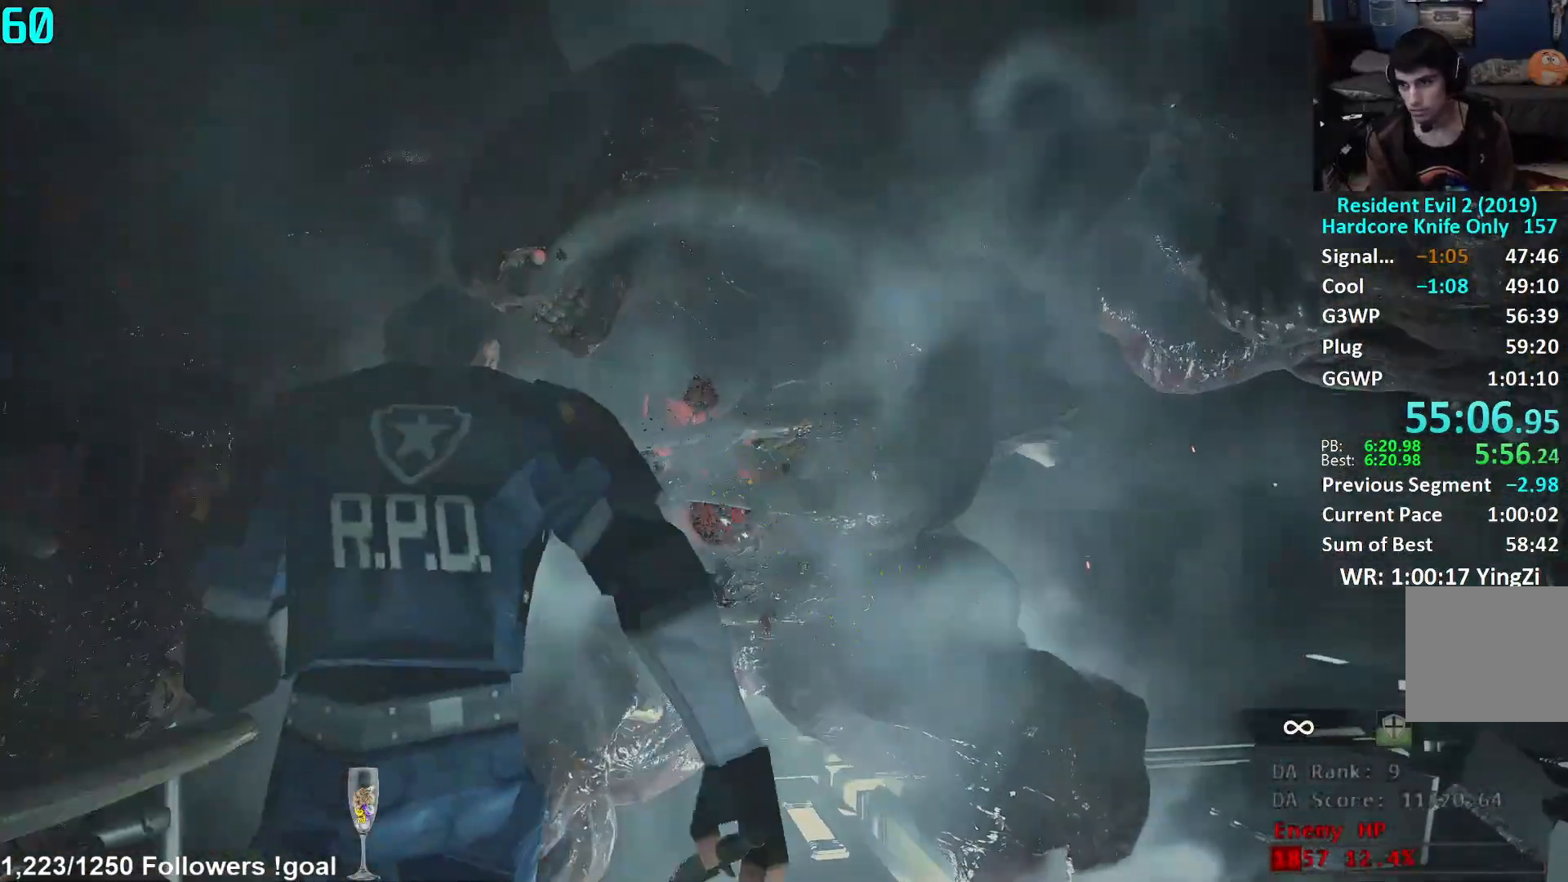
{"buttons": ["L1", "R2"], "left_stick": "up-right", "right_stick": "right", "events": [[134, "right_stick", "center"], [151, "left_stick", "center"], [234, "right_stick", "down-right"], [317, "right_stick", "center"], [334, "left_stick", "up"], [384, "left_stick", "up-right"], [501, "right_stick", "right"]]}
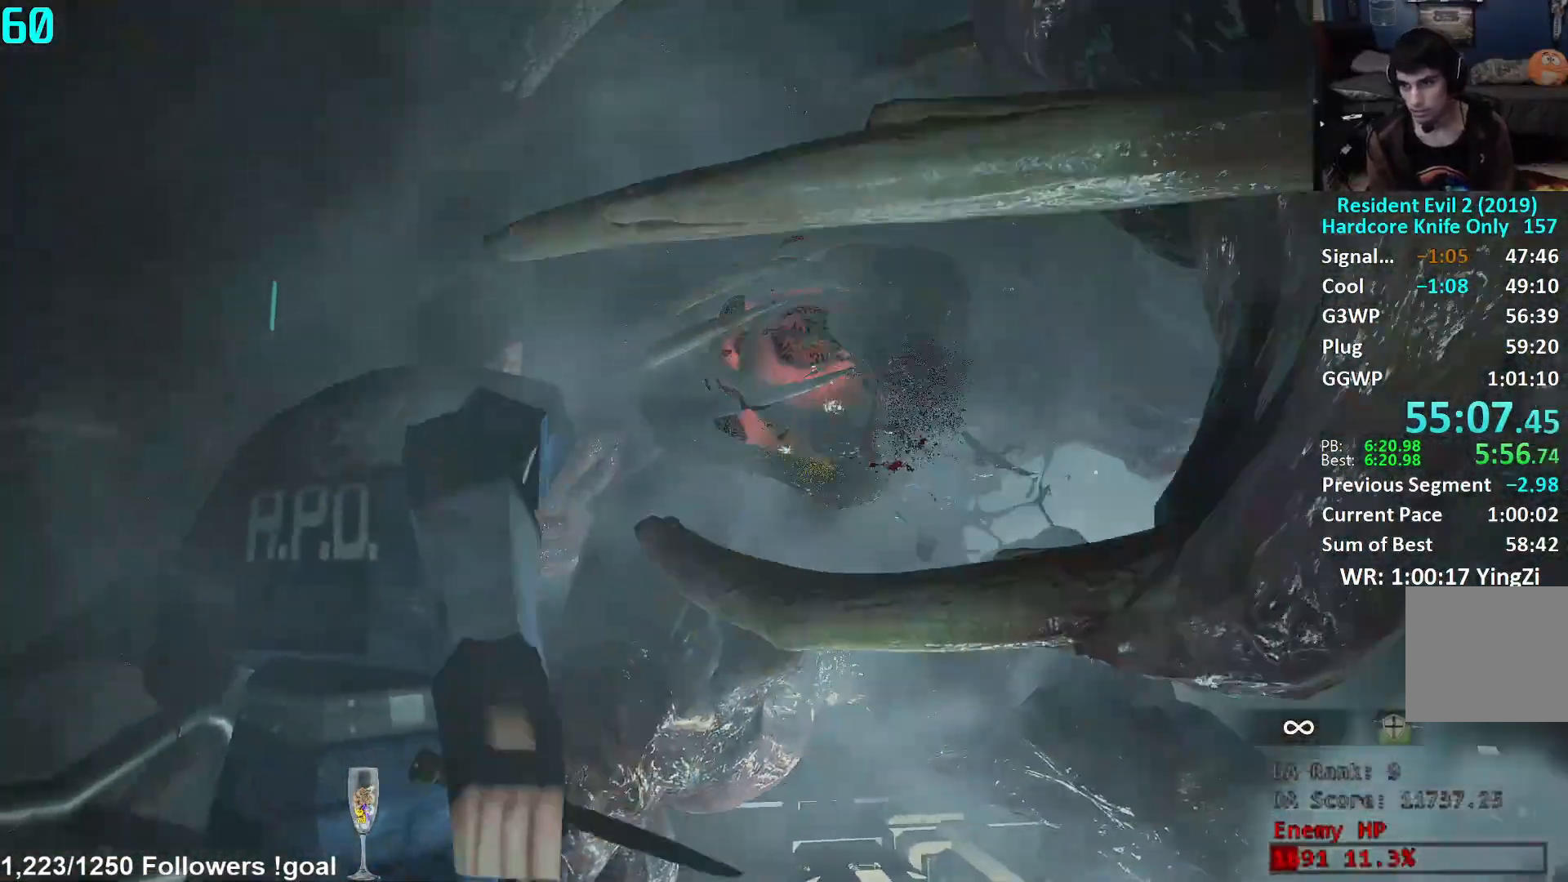
{"buttons": ["L1", "R2"], "left_stick": "right", "right_stick": "center", "events": [[100, "right_stick", "center"], [133, "left_stick", "center"], [233, "right_stick", "up"], [317, "left_stick", "right"], [500, "right_stick", "center"]]}
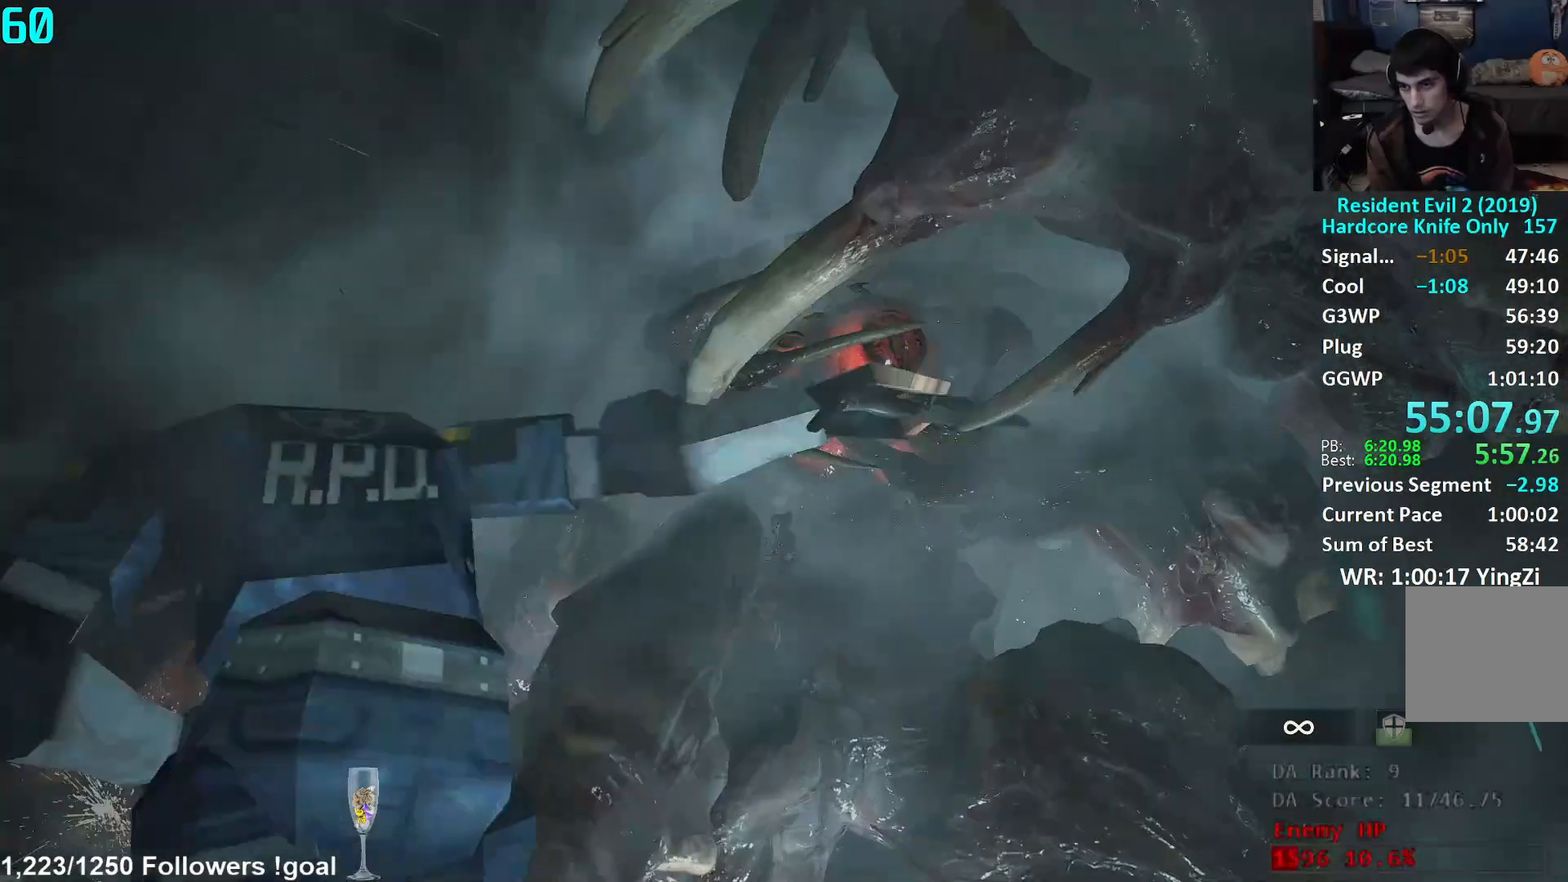
{"buttons": ["L1", "R2"], "left_stick": "right", "right_stick": "up", "events": [[34, "left_stick", "center"], [167, "right_stick", "down"], [284, "right_stick", "center"], [317, "left_stick", "right"], [401, "right_stick", "up"]]}
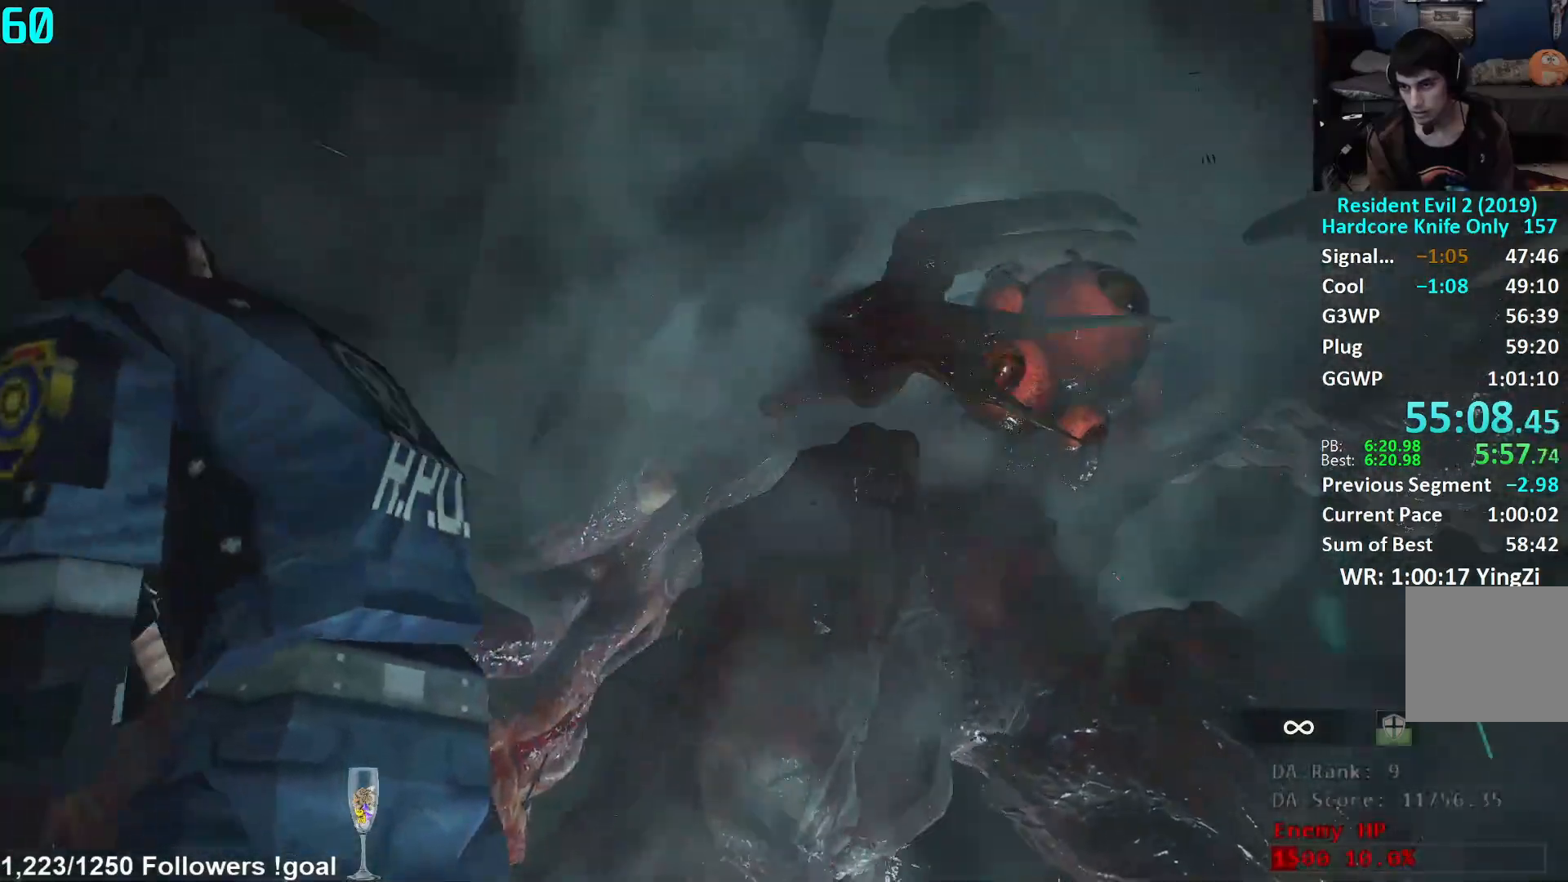
{"buttons": ["L1", "R2"], "left_stick": "right", "right_stick": "right", "events": [[33, "right_stick", "up-right"], [200, "right_stick", "center"], [300, "right_stick", "down-right"], [484, "right_stick", "right"]]}
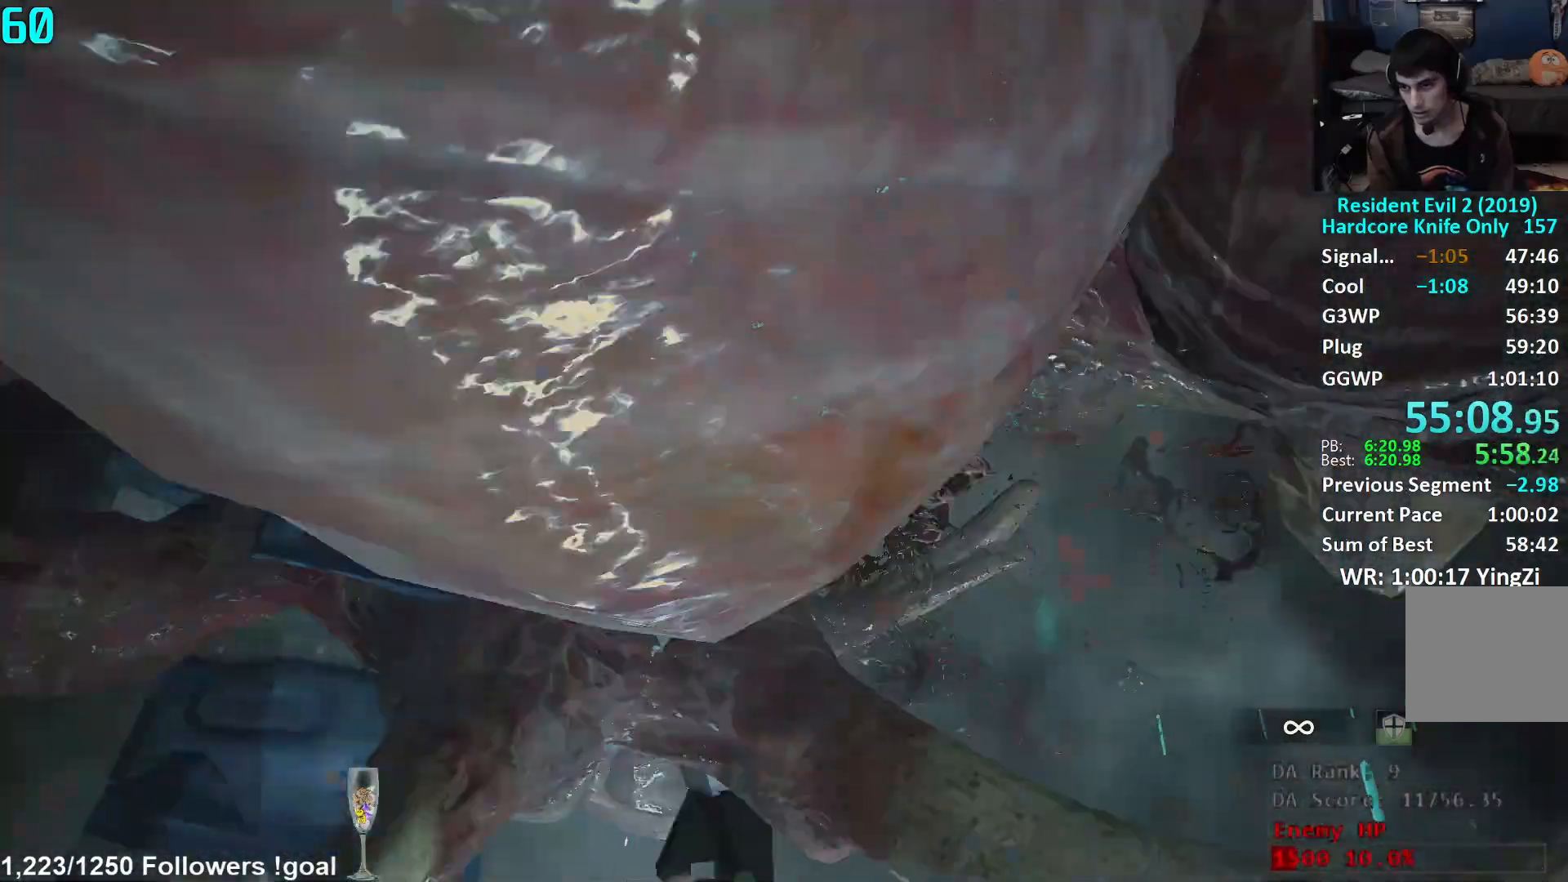
{"buttons": [], "left_stick": "up", "right_stick": "down-right", "events": [[117, "left_stick", "center"], [234, "left_stick", "up"], [317, "L1", "up"], [317, "right_stick", "down-right"], [334, "L3", "down"], [334, "R2", "up"], [451, "L3", "up"]]}
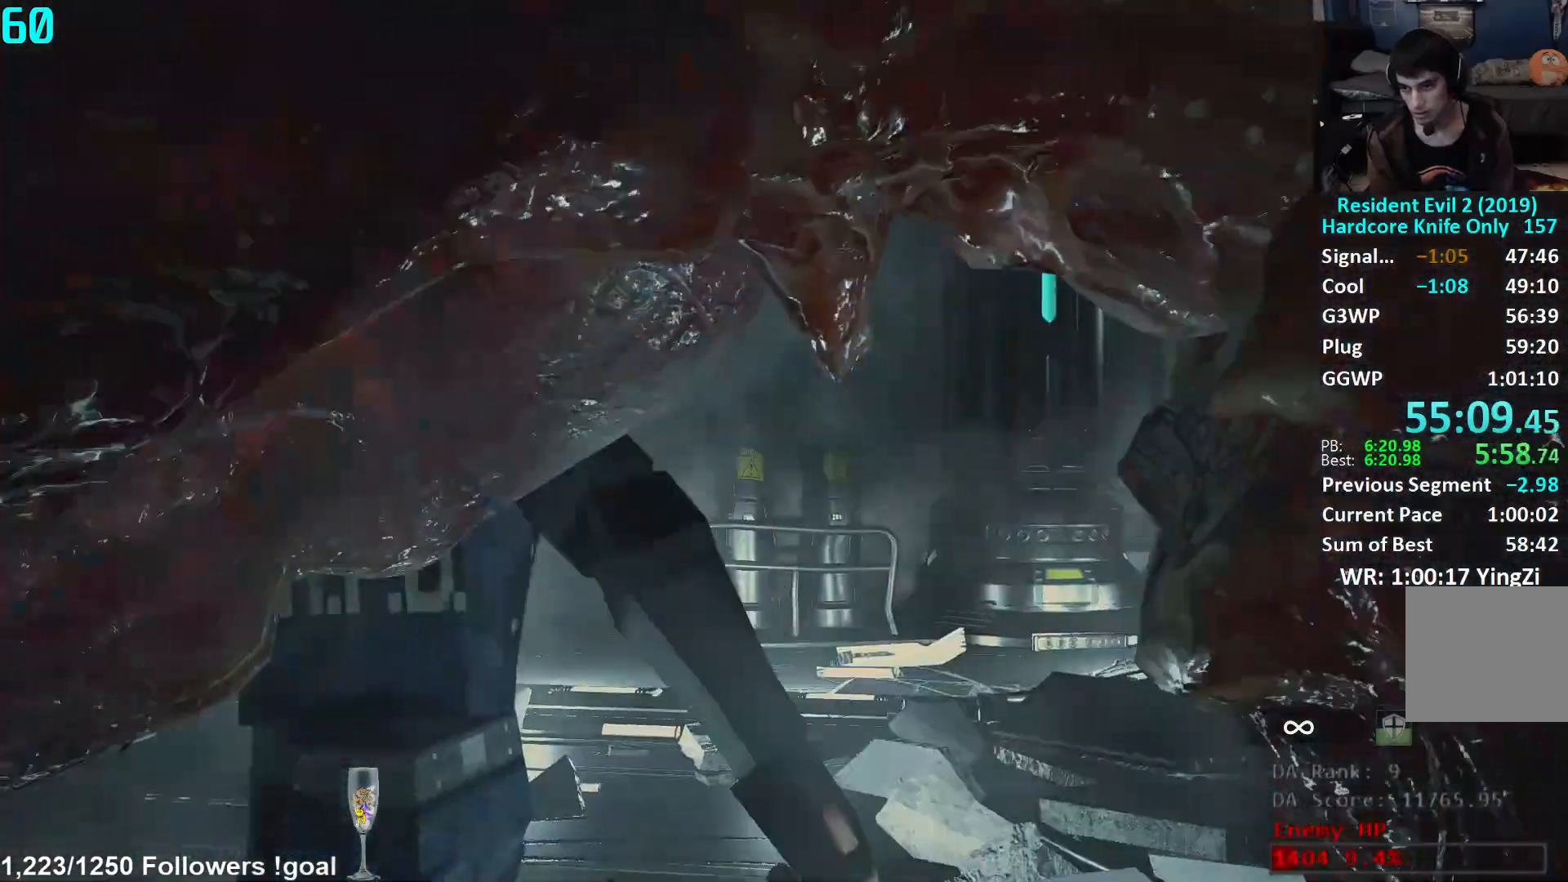
{"buttons": [], "left_stick": "left", "right_stick": "right", "events": [[17, "L3", "down"], [33, "right_stick", "right"], [117, "L3", "up"], [183, "L3", "down"], [183, "left_stick", "up-left"], [300, "L3", "up"], [384, "left_stick", "left"]]}
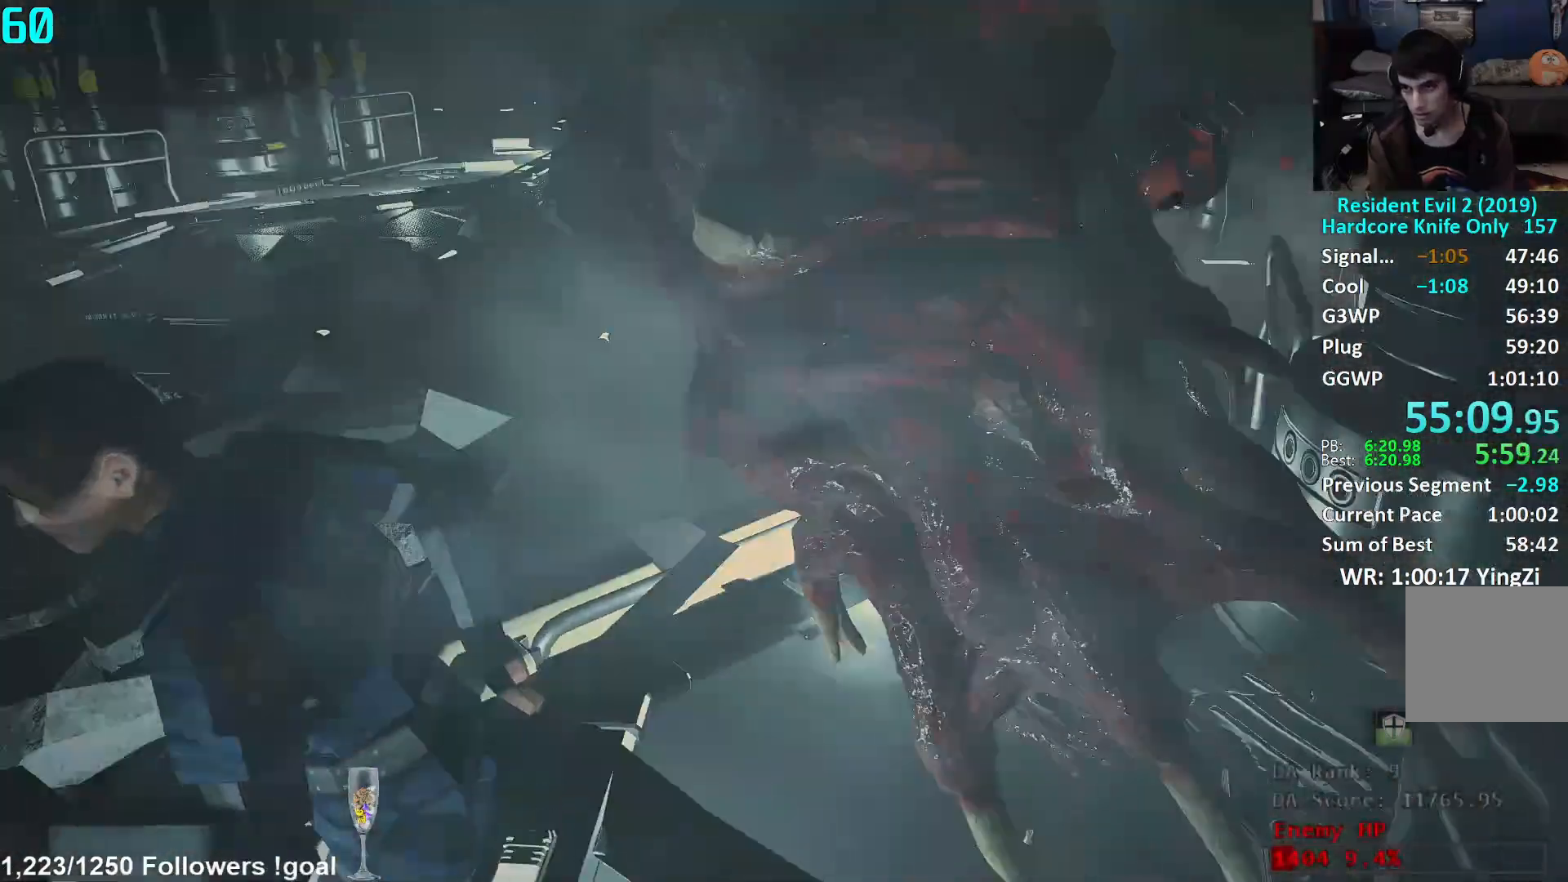
{"buttons": [], "left_stick": "up-left", "right_stick": "left", "events": [[67, "right_stick", "left"], [451, "left_stick", "up-left"]]}
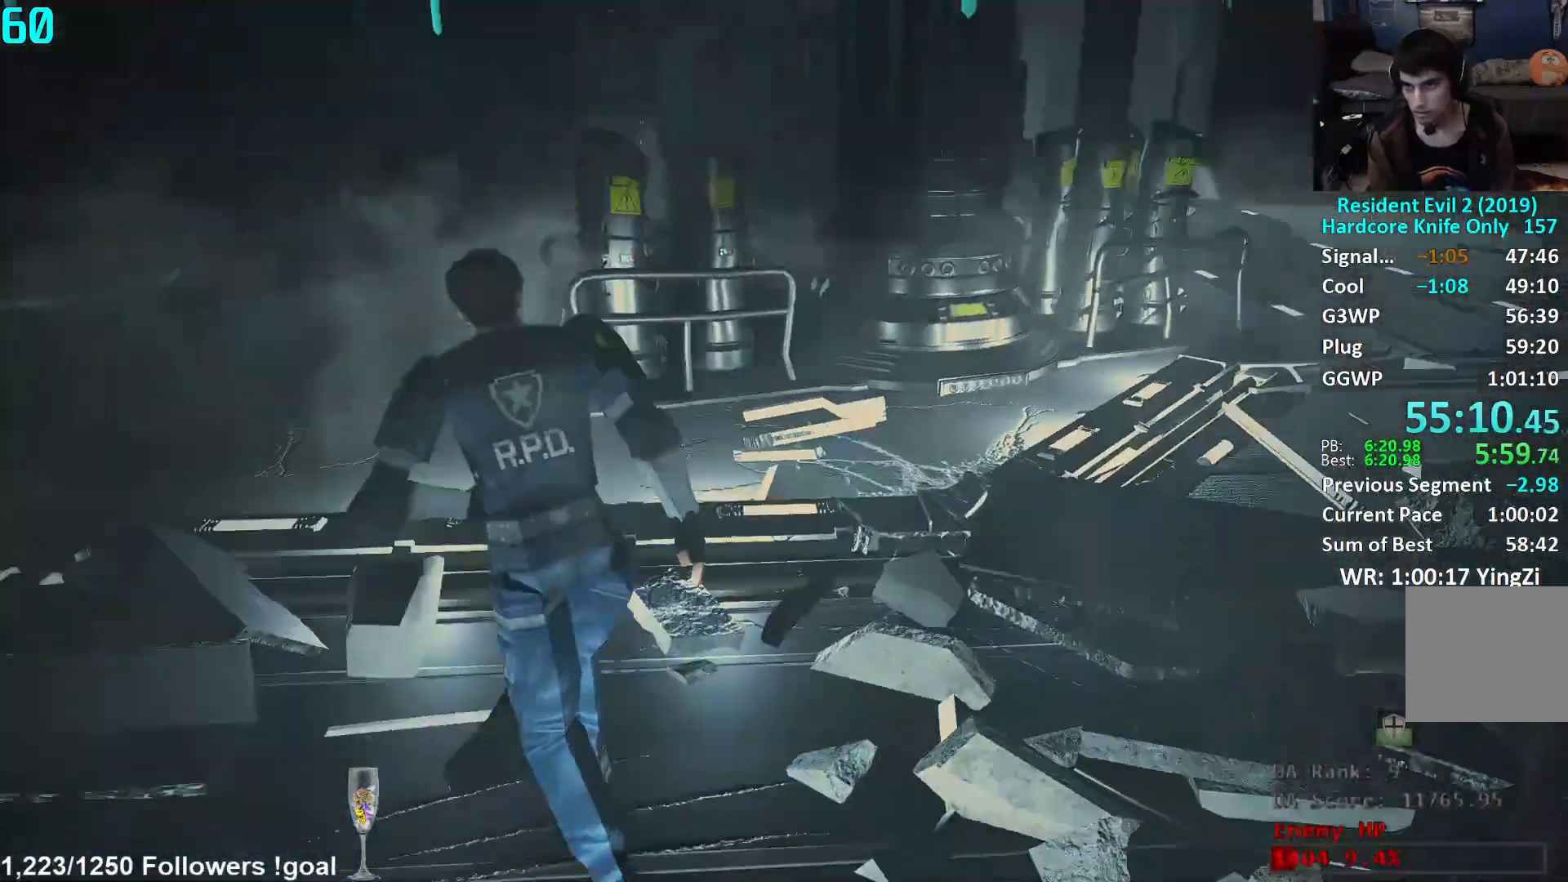
{"buttons": [], "left_stick": "up", "right_stick": "center", "events": [[50, "left_stick", "up"], [200, "right_stick", "center"], [284, "right_stick", "left"], [400, "right_stick", "center"]]}
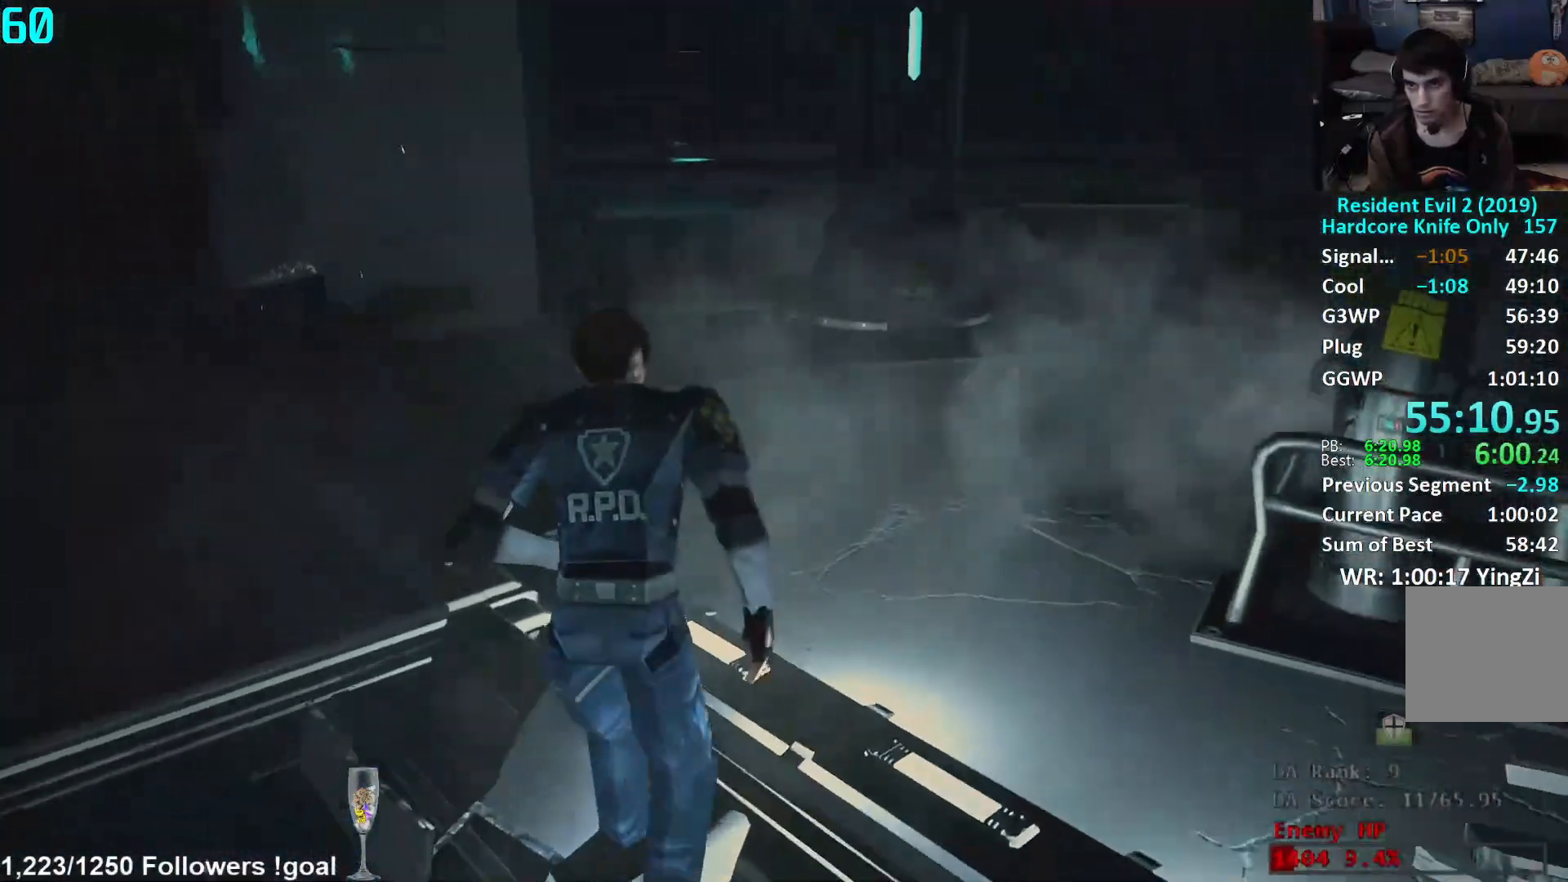
{"buttons": [], "left_stick": "up", "right_stick": "center", "events": [[184, "right_stick", "left"], [284, "right_stick", "center"], [401, "right_stick", "left"], [484, "right_stick", "center"]]}
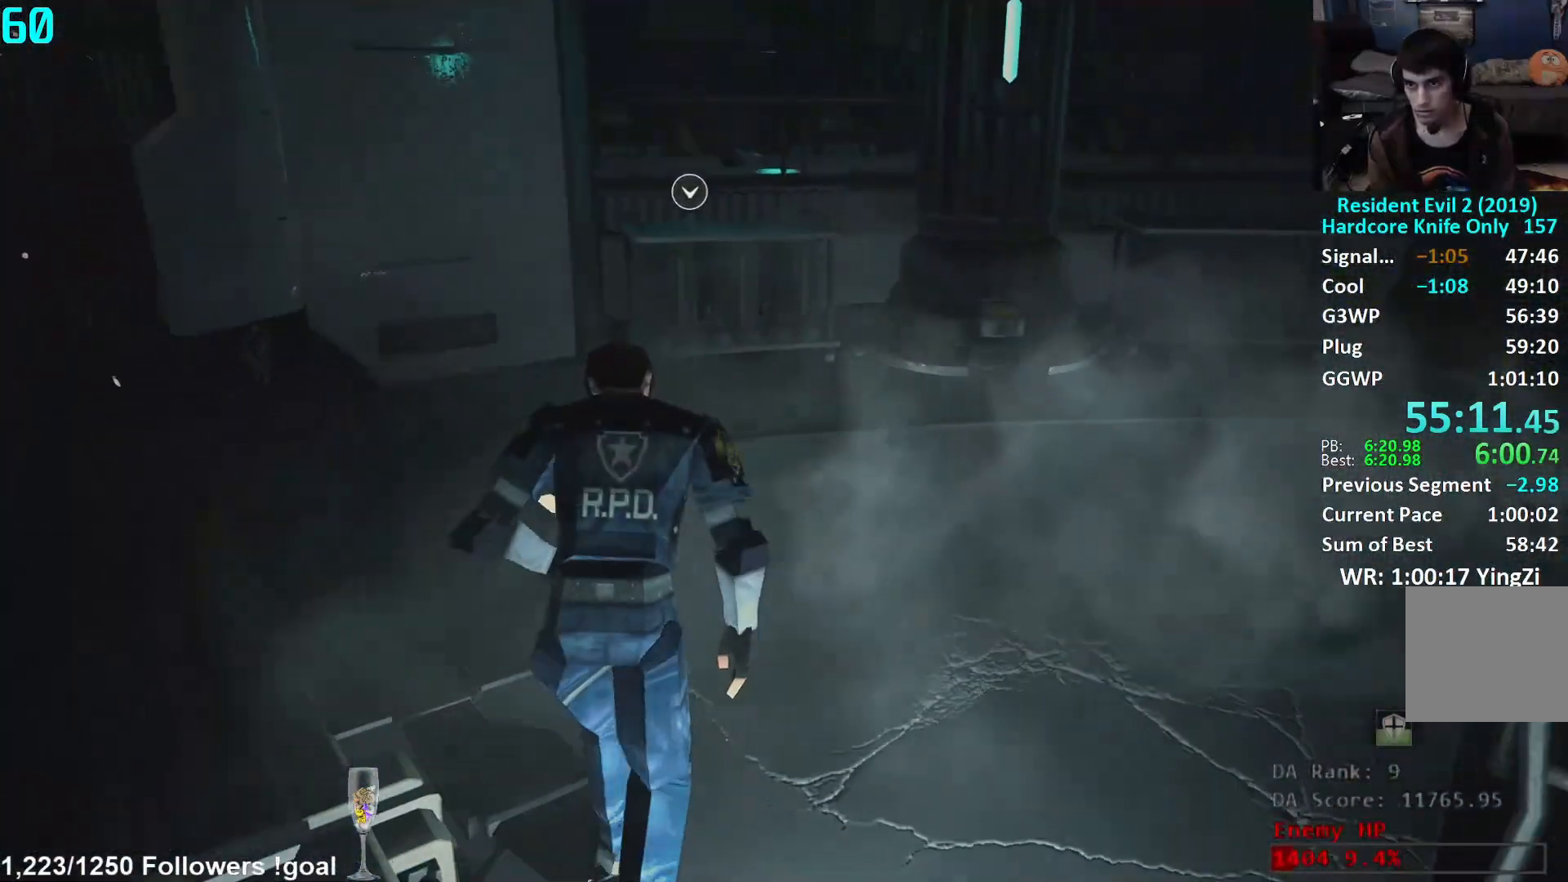
{"buttons": [], "left_stick": "up", "right_stick": "left", "events": [[117, "right_stick", "left"], [217, "right_stick", "center"], [317, "right_stick", "left"]]}
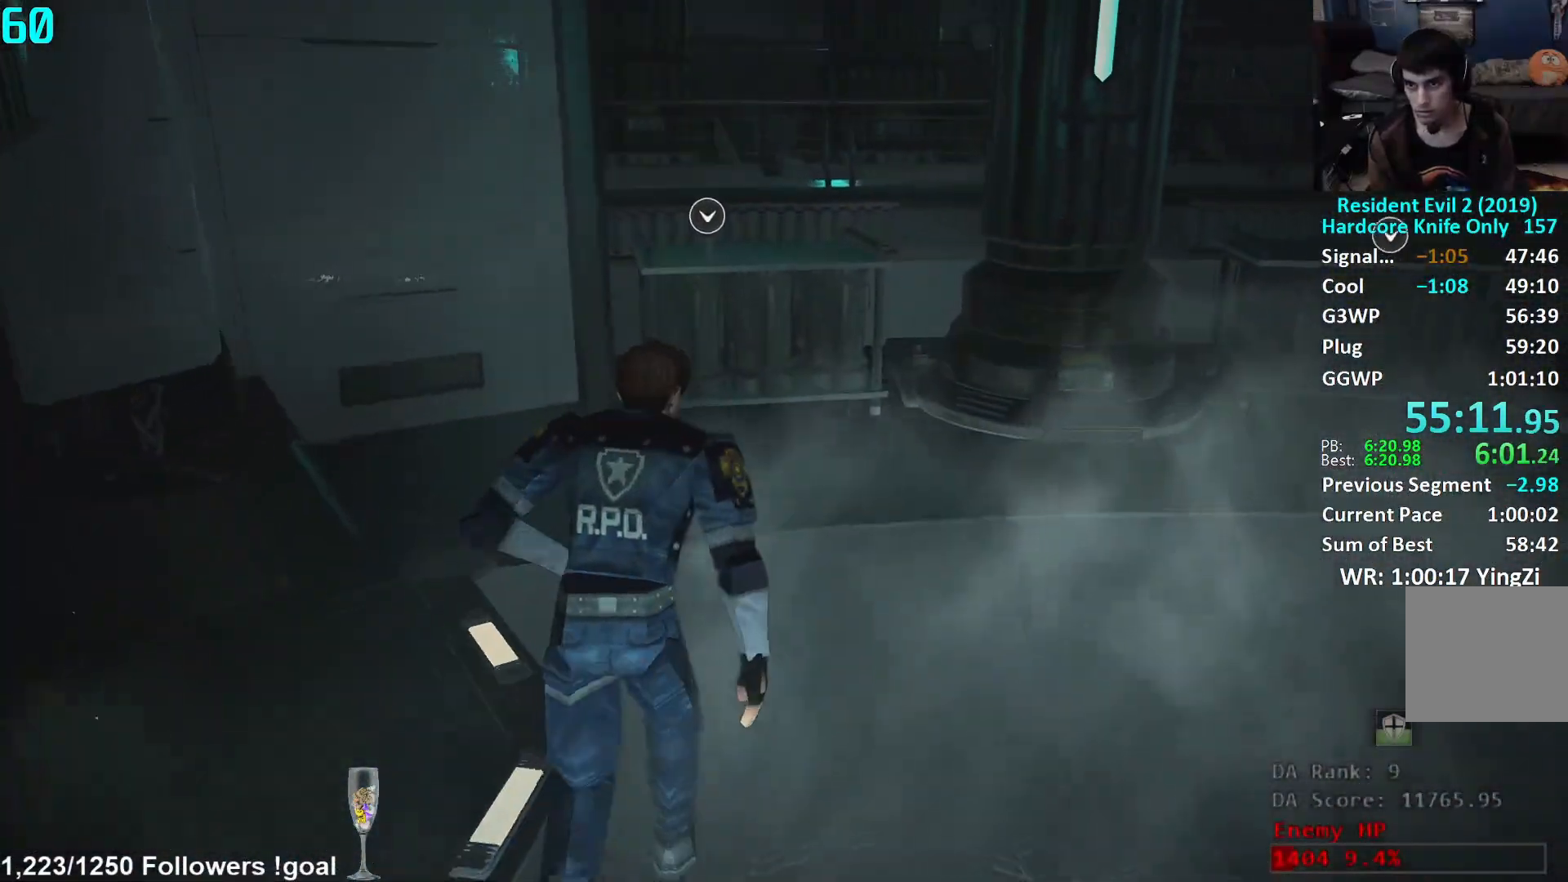
{"buttons": [], "left_stick": "up", "right_stick": "left", "events": []}
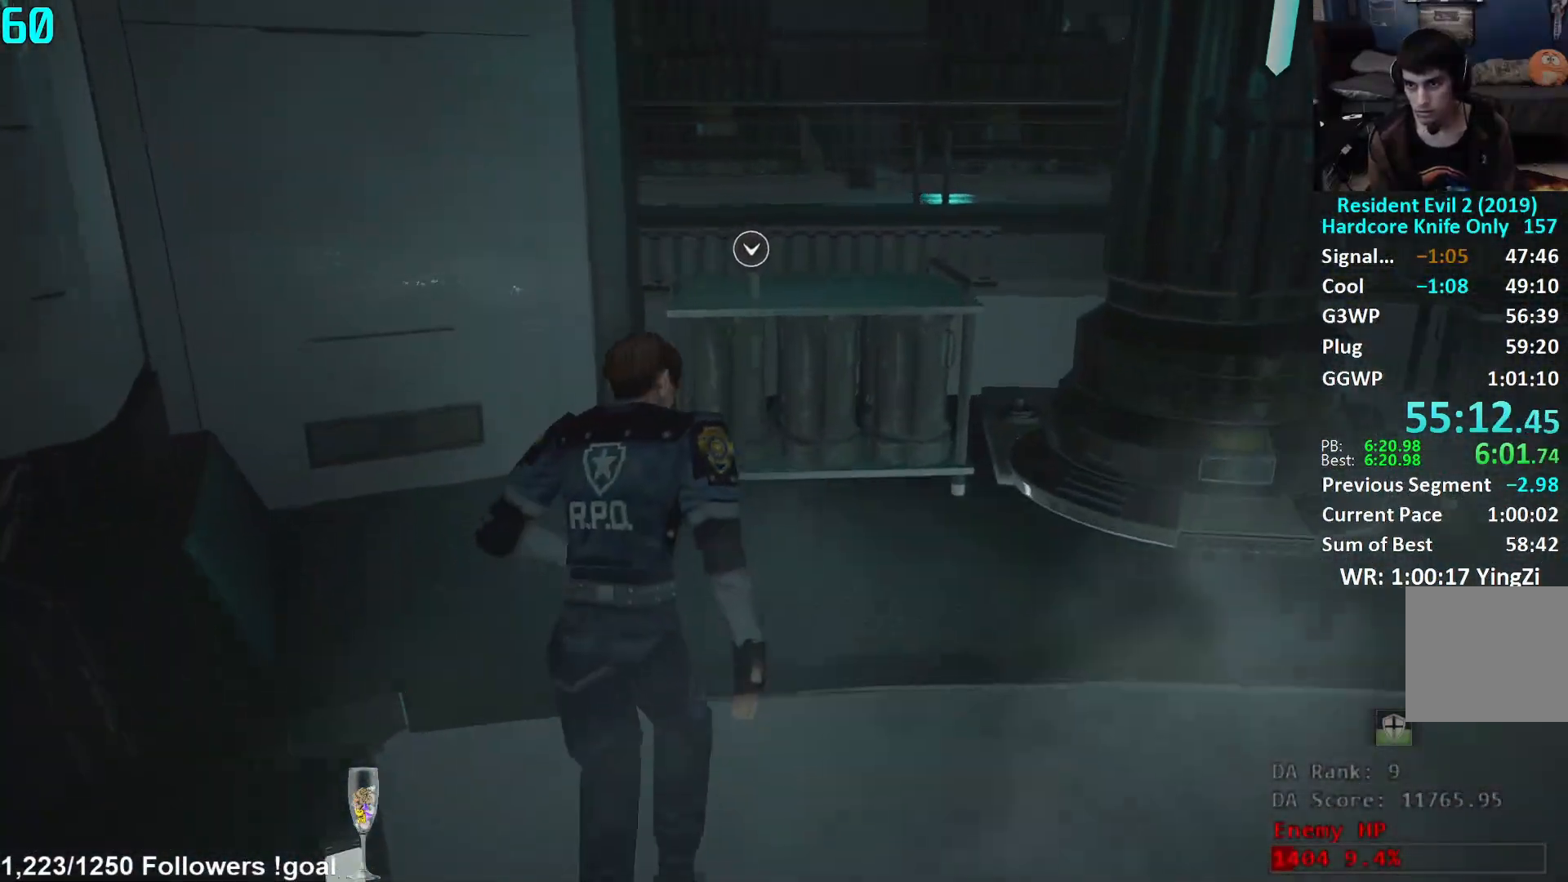
{"buttons": [], "left_stick": "up", "right_stick": "up-left", "events": [[100, "right_stick", "center"], [317, "right_stick", "up"], [367, "right_stick", "up-left"]]}
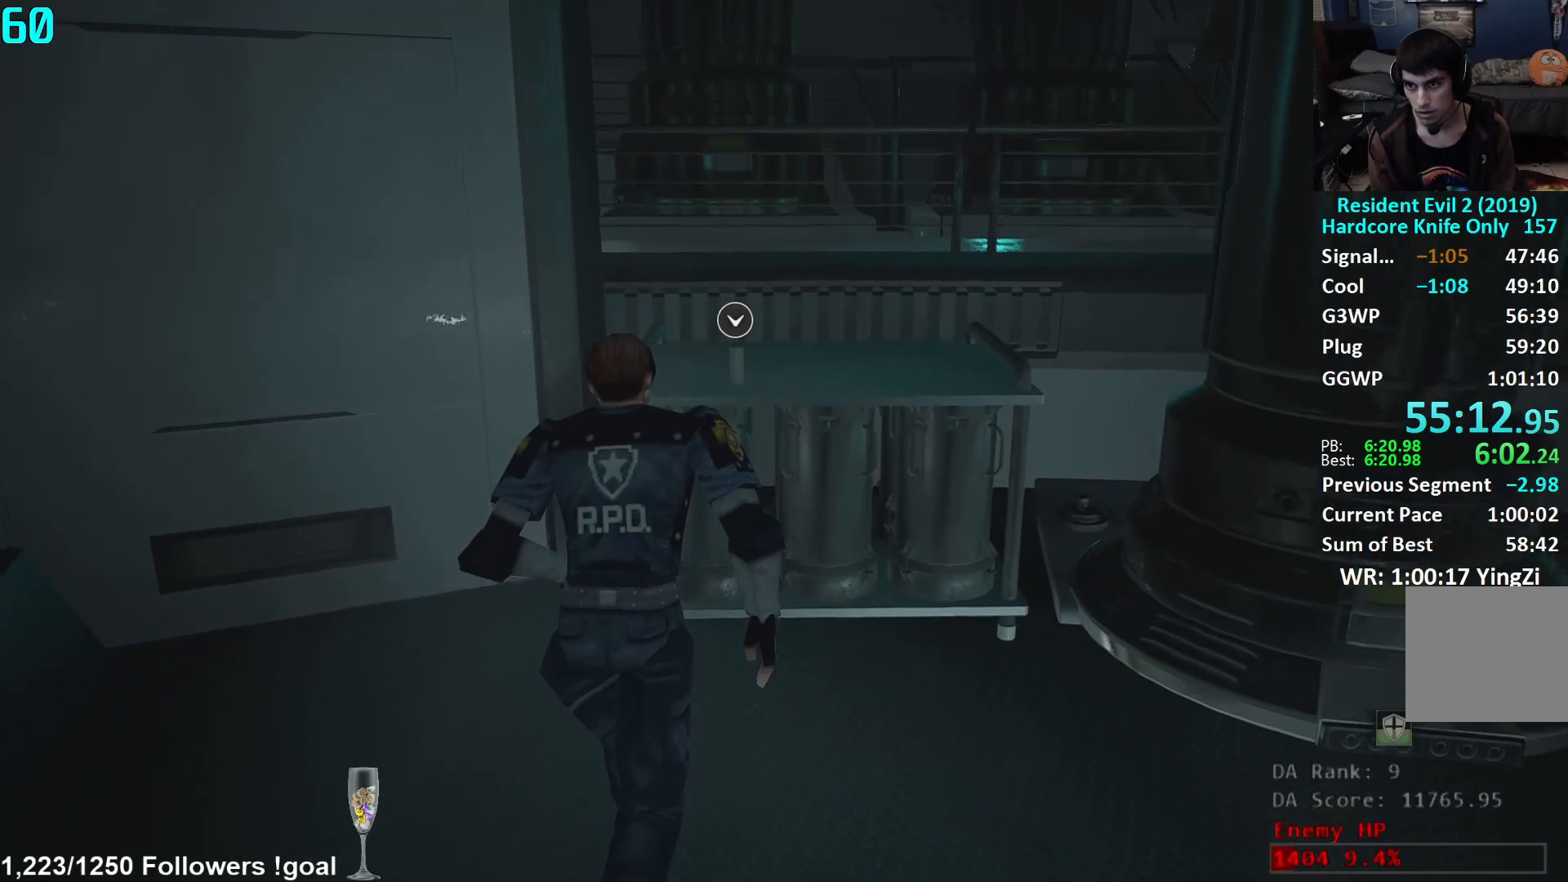
{"buttons": [], "left_stick": "up", "right_stick": "center", "events": [[17, "L1", "down"], [34, "right_stick", "center"], [84, "L1", "up"], [251, "A", "down"], [317, "A", "up"], [384, "A", "down"], [451, "A", "up"]]}
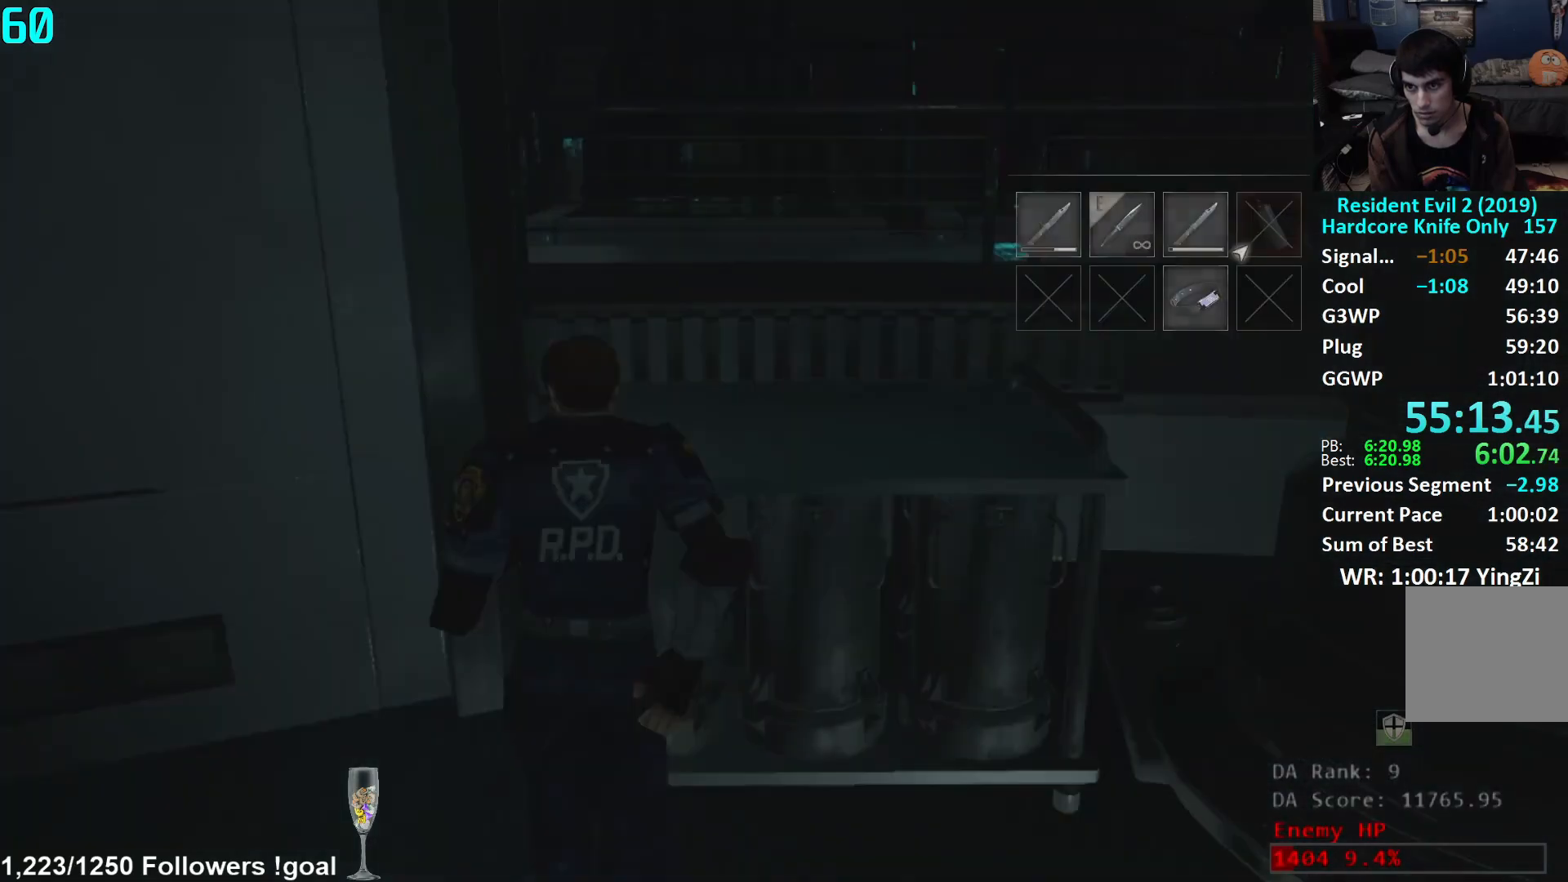
{"buttons": [], "left_stick": "center", "right_stick": "center", "events": [[17, "A", "down"], [33, "left_stick", "center"], [83, "A", "up"], [150, "A", "down"], [217, "A", "up"]]}
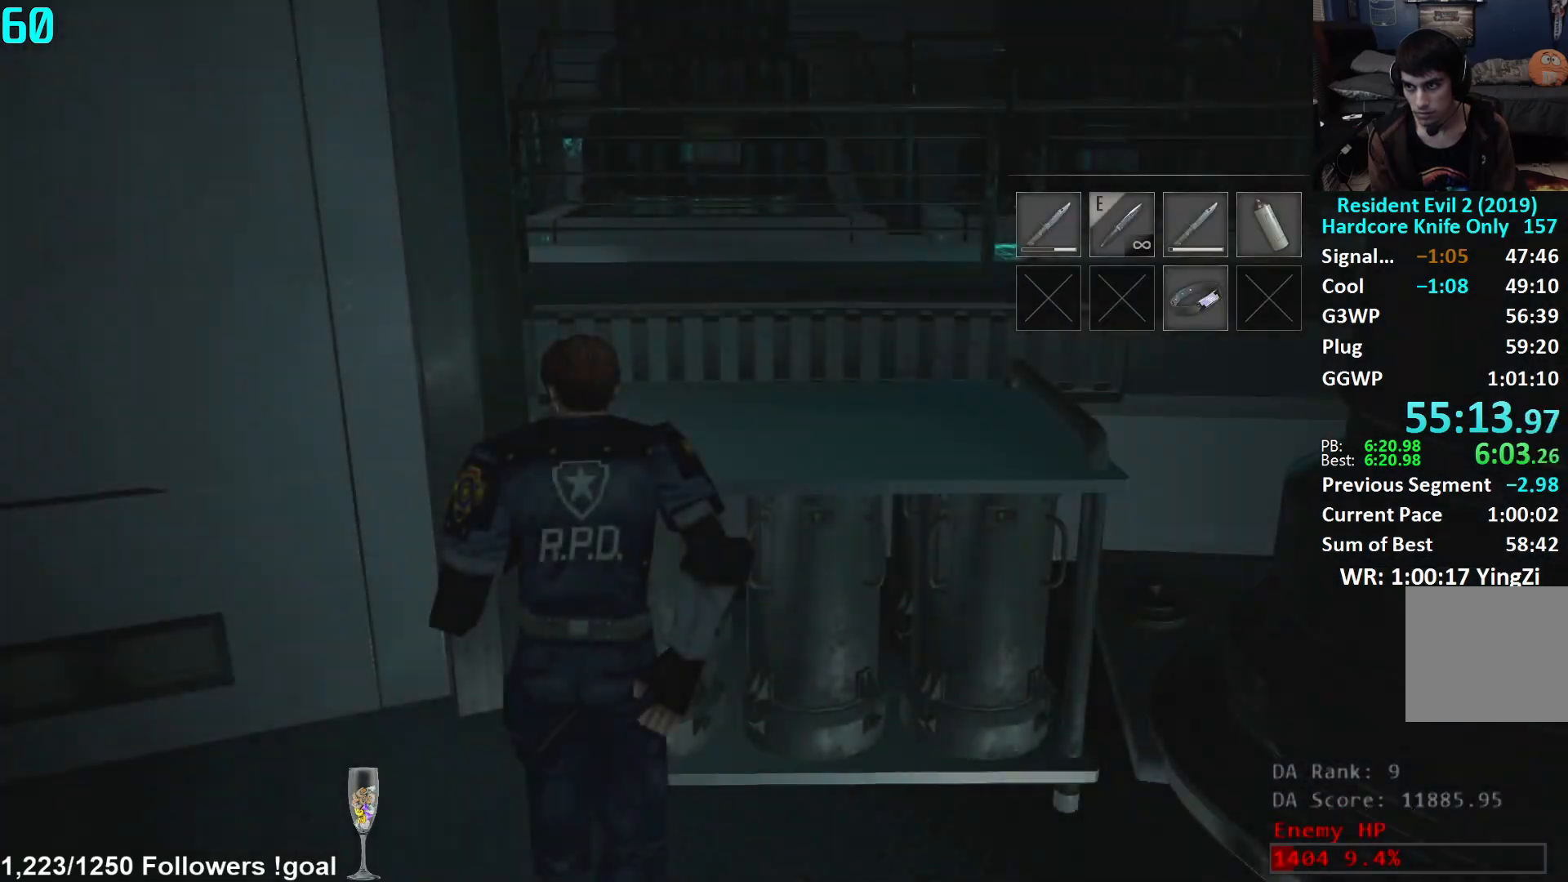
{"buttons": [], "left_stick": "left", "right_stick": "left", "events": [[67, "left_stick", "down"], [67, "right_stick", "left"], [84, "L3", "down"], [267, "L3", "up"], [334, "left_stick", "down-left"], [484, "left_stick", "left"]]}